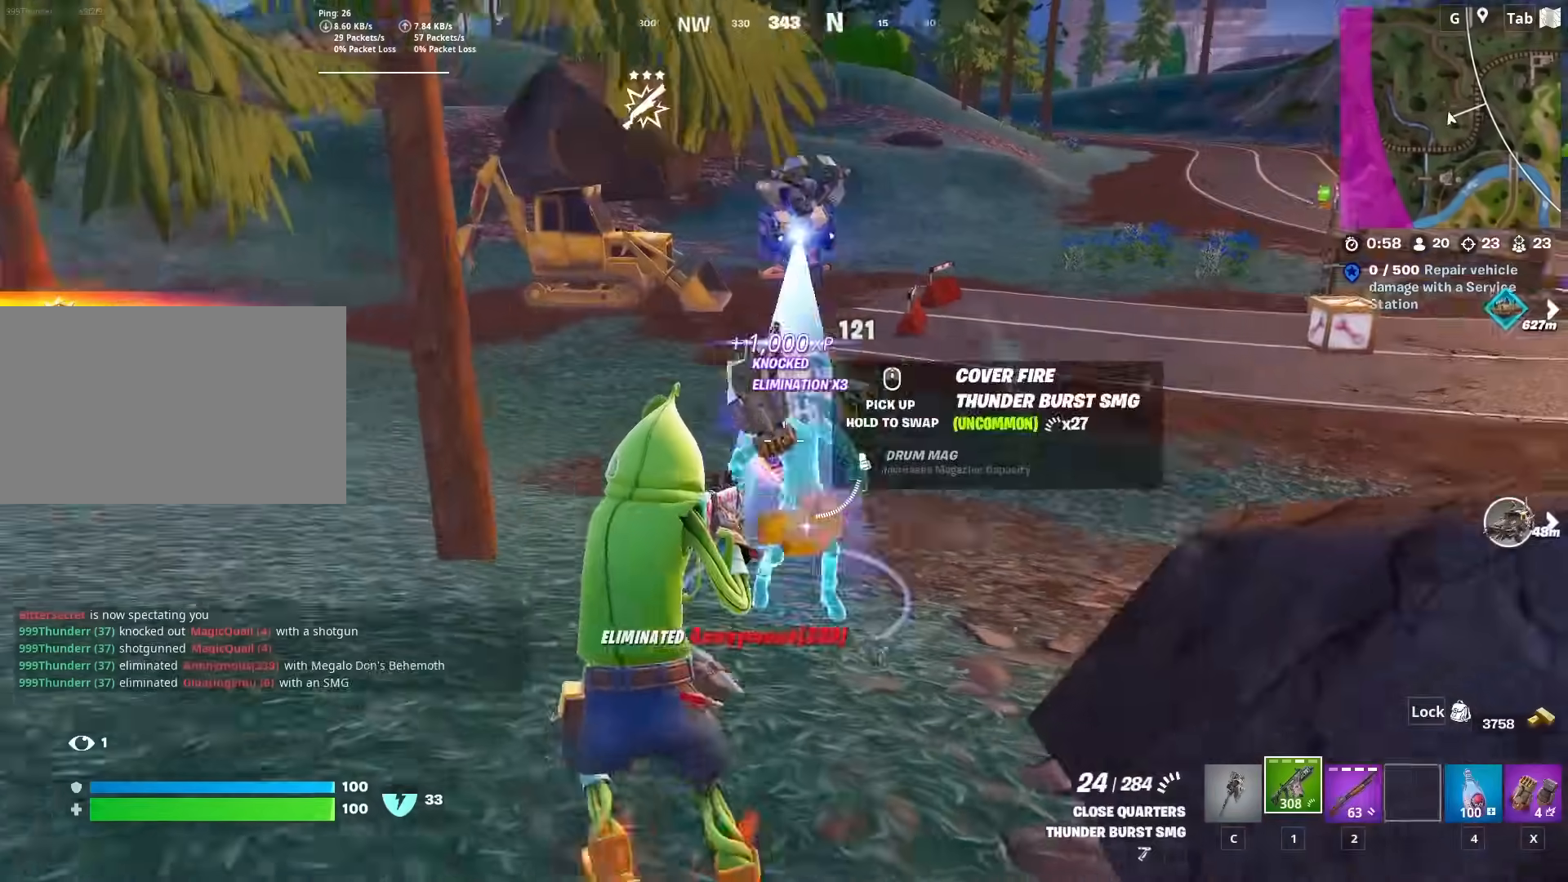
Gameplay with keyboard and mouse; each line is a JSON object with the keys and mouse buttons held at the frame after it. "events" lists presses ("down") and releases ("up") of "1", "2", "3", "4", "5", "a", "alt", "c", "caps_lock", "ctrl", "d", "e", "f", "g", "q", "r", "s", "shift", "space", "t", "tab", "v", "w", "x", "z", "mouse_left" and "mouse_right" between this image and that frame as [ms after this image, input, new state], when the widget could be followed in between. "mouse_left", "mouse_right" = the "left", "right" buttons of the "mouse" list. No other keys are recorded. "mouse_move" is the direction in which the mouse moves at that frame (one of eight, or "still"), when it could be read. Not read: mouse_wheel.
{"keys": ["a", "space", "w"], "mouse": [], "mouse_move": "still", "events": [[117, "mouse_left", "up"], [167, "a", "up"], [250, "2", "down"], [350, "2", "up"], [434, "space", "down"], [484, "a", "down"]]}
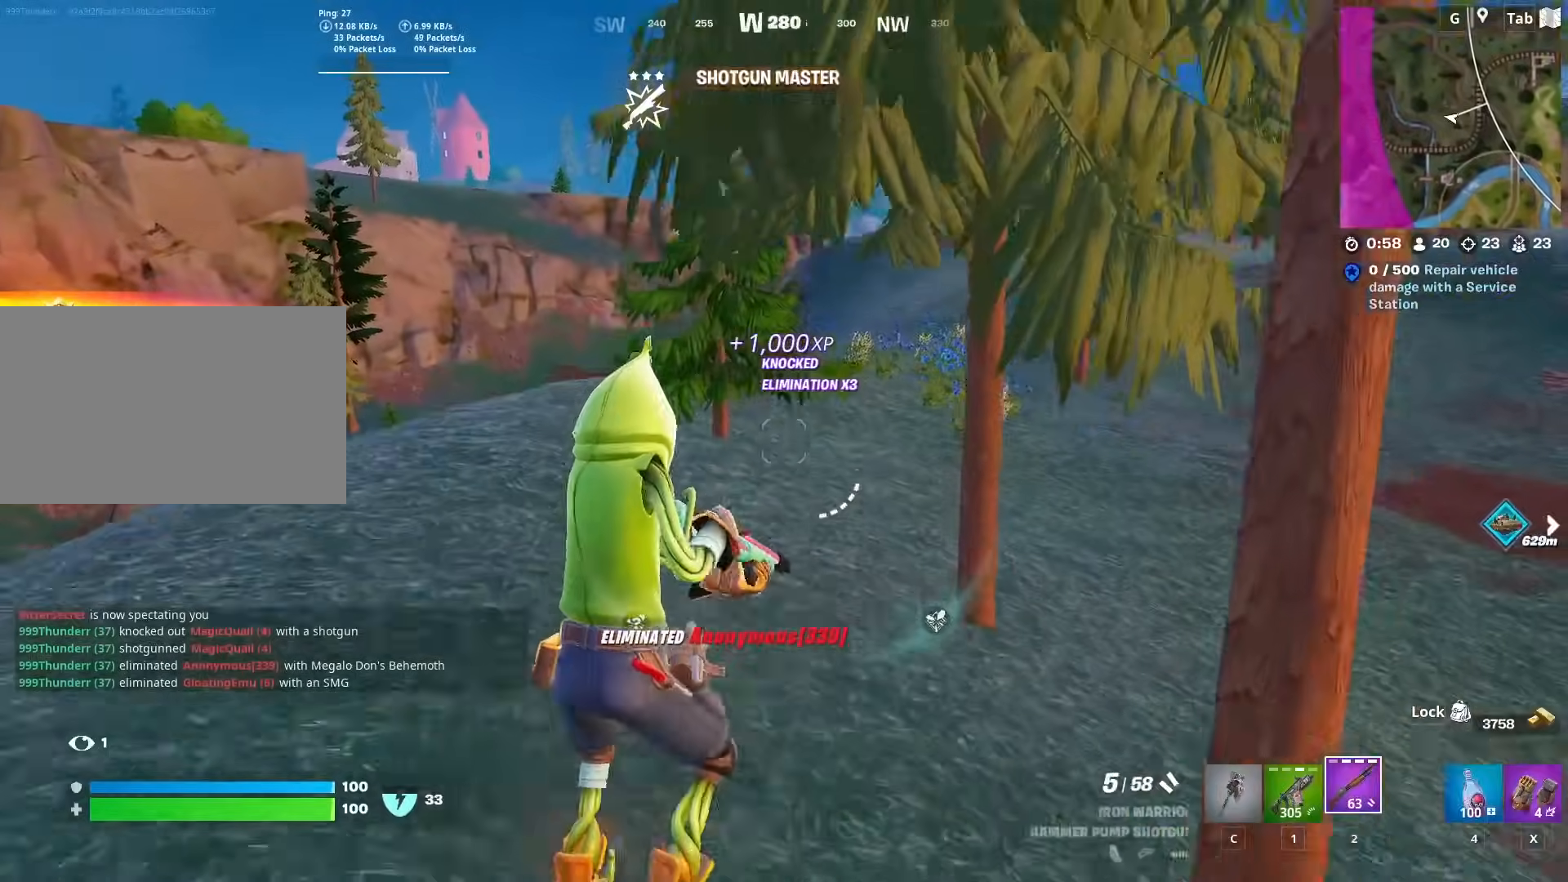
{"keys": ["a", "shift", "w"], "mouse": [], "mouse_move": "right", "events": [[33, "r", "down"], [133, "space", "up"], [166, "r", "up"], [216, "r", "down"], [367, "r", "up"], [500, "shift", "down"]]}
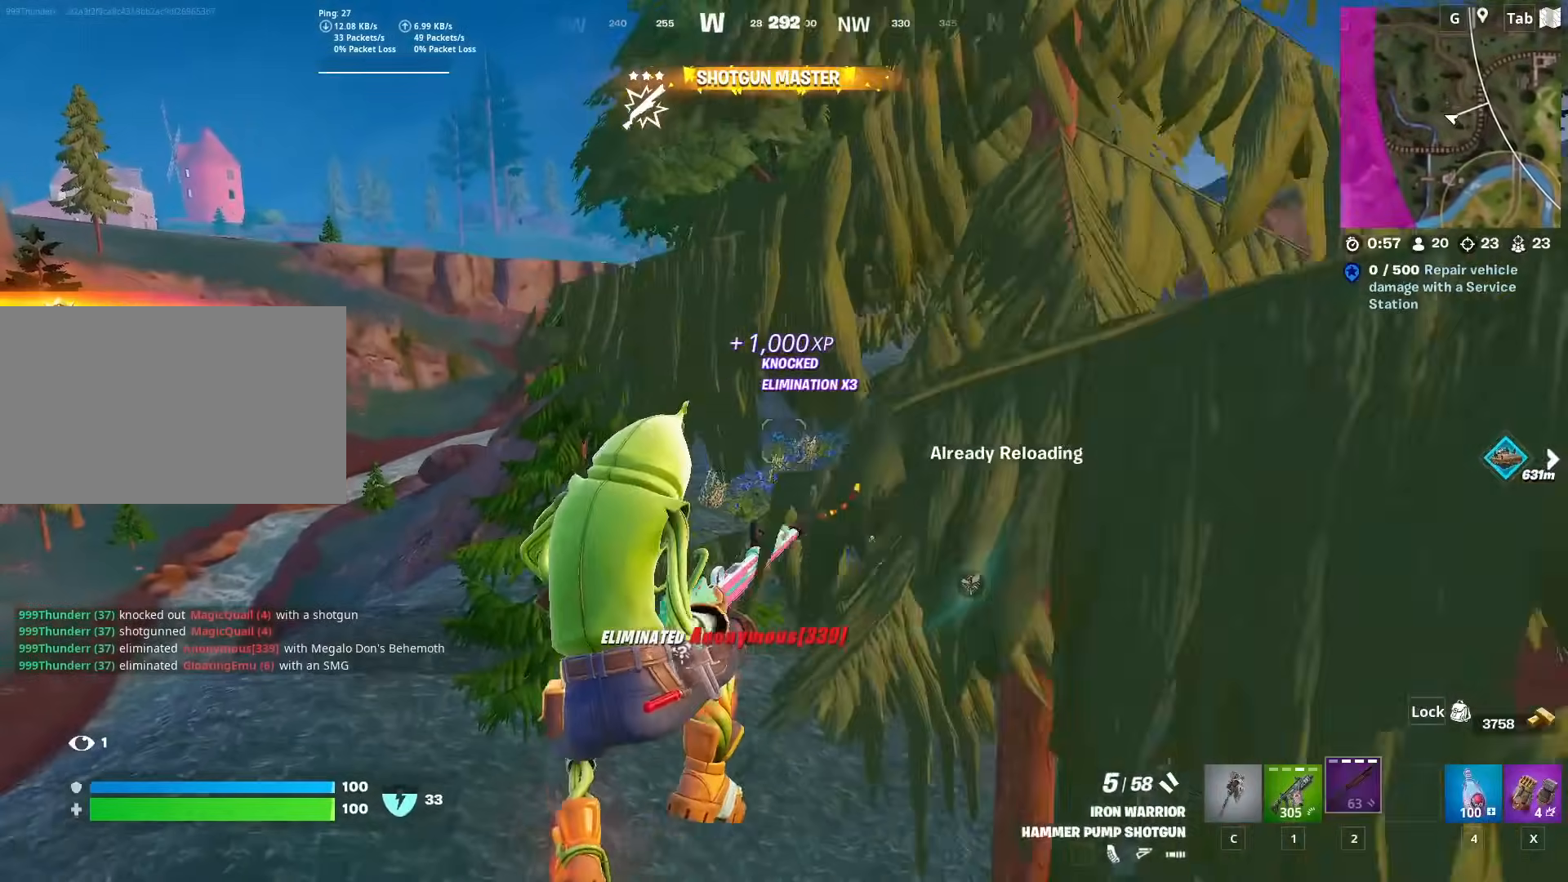
{"keys": ["a", "space"], "mouse": [], "mouse_move": "down-left", "events": [[434, "shift", "up"], [434, "space", "down"], [484, "w", "up"]]}
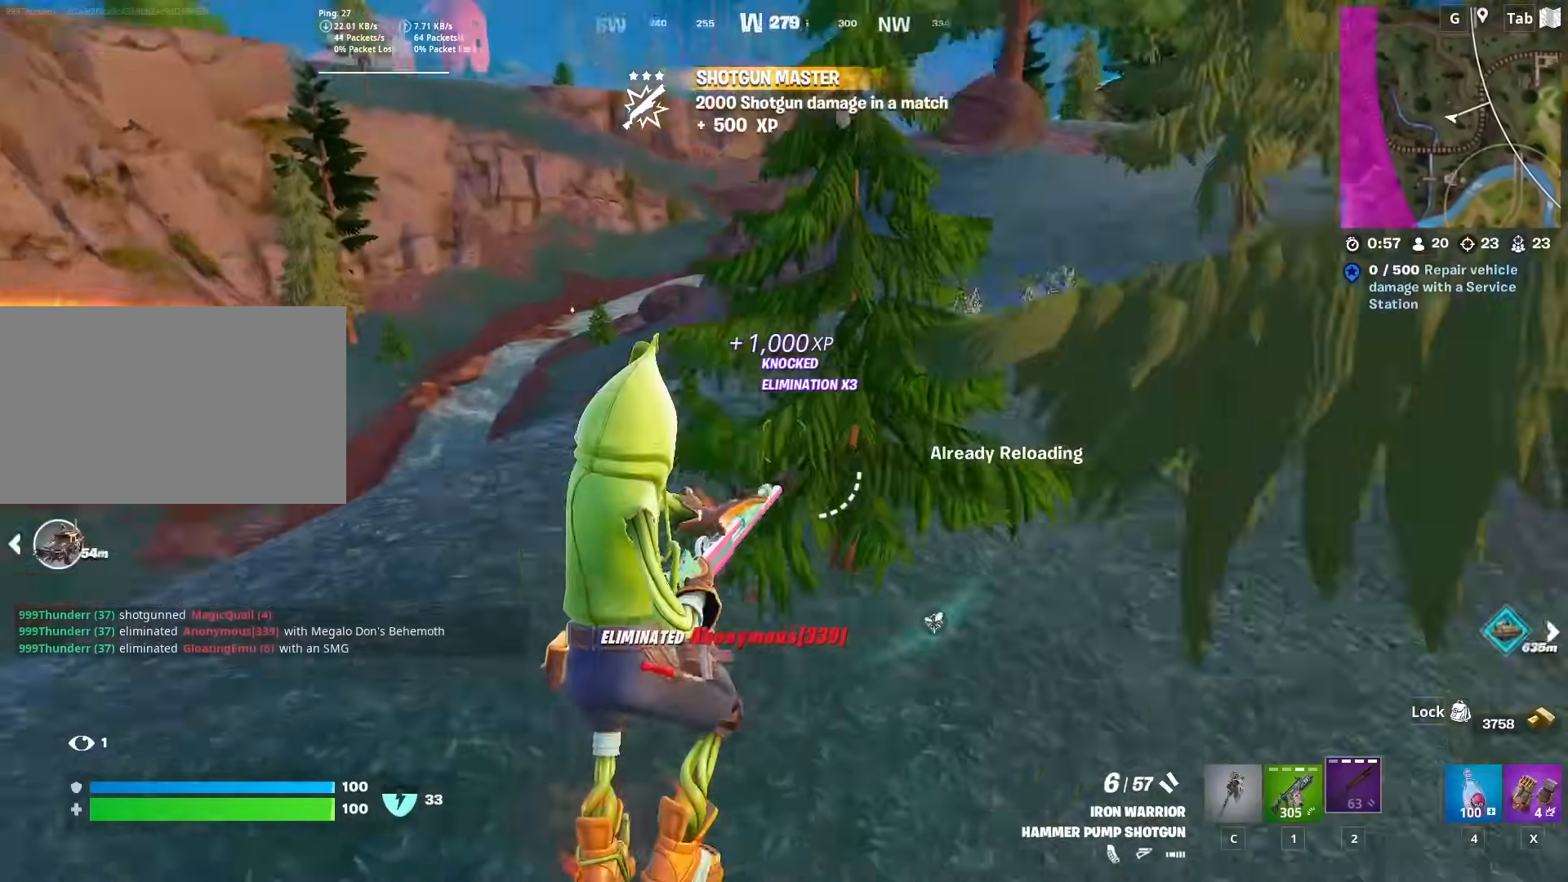
{"keys": ["a", "s"], "mouse": [], "mouse_move": "right", "events": [[166, "space", "up"], [483, "s", "down"]]}
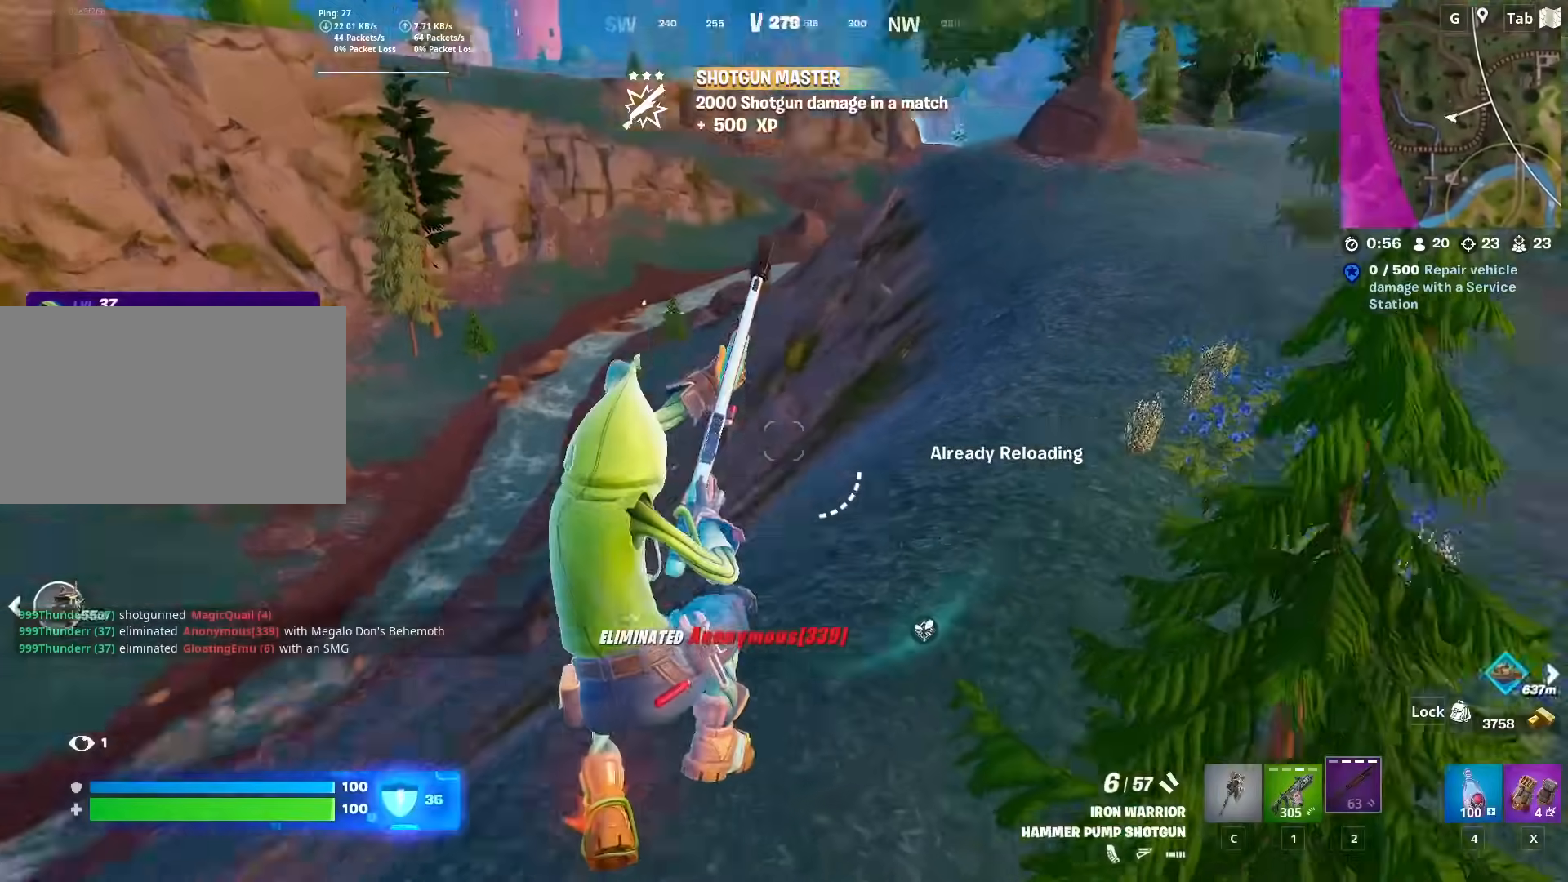
{"keys": ["a", "s"], "mouse": [], "mouse_move": "down-left", "events": []}
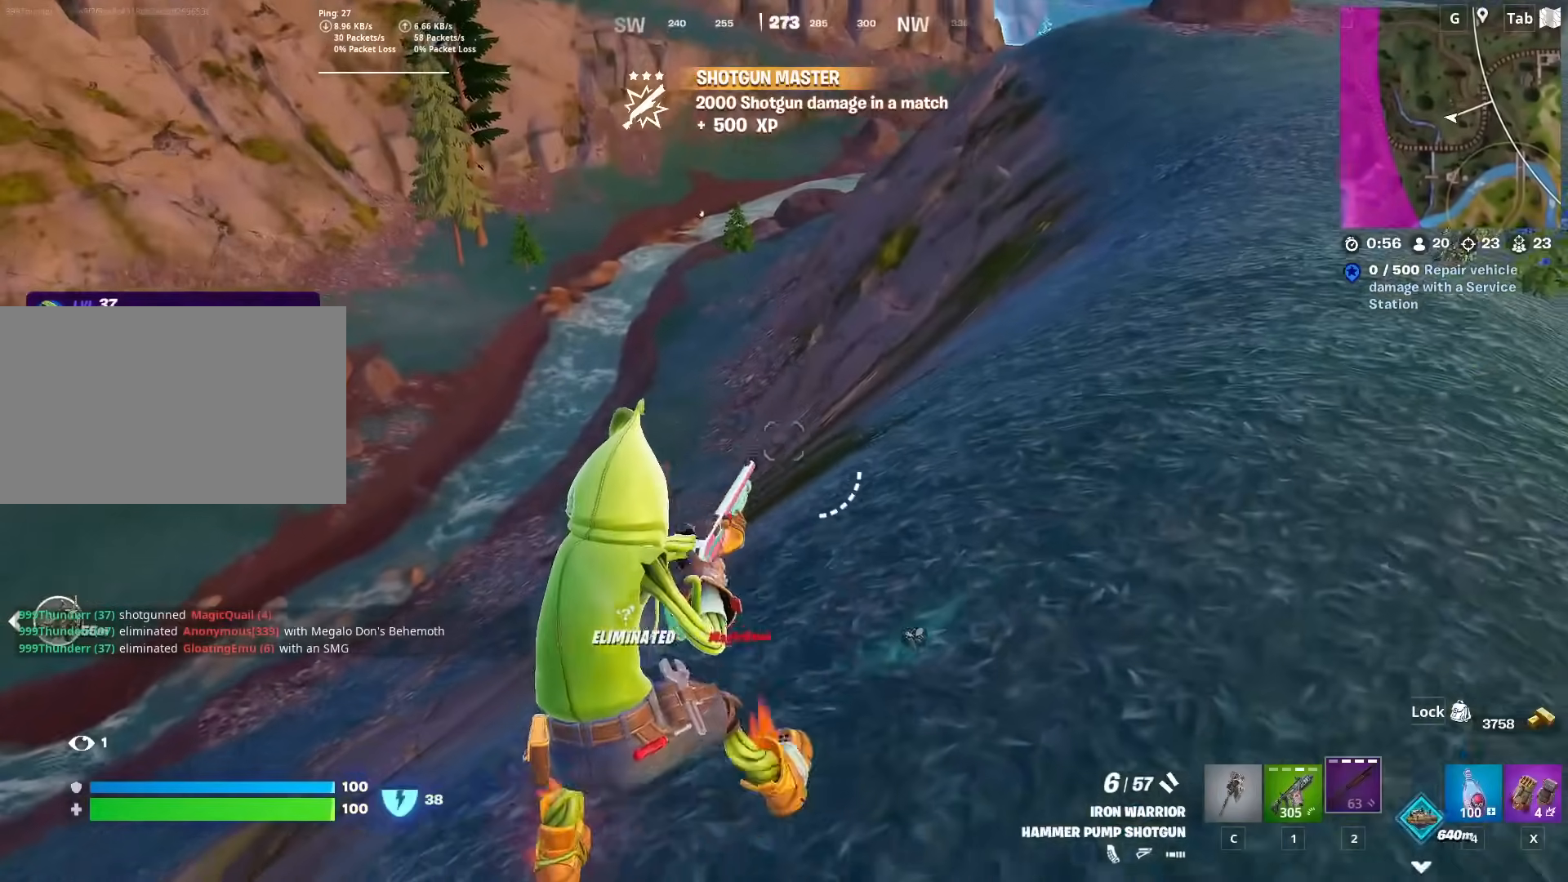
{"keys": ["d", "space"], "mouse": [], "mouse_move": "up-right", "events": [[100, "d", "down"], [133, "a", "up"], [233, "space", "down"], [333, "1", "down"], [483, "1", "up"], [483, "s", "up"]]}
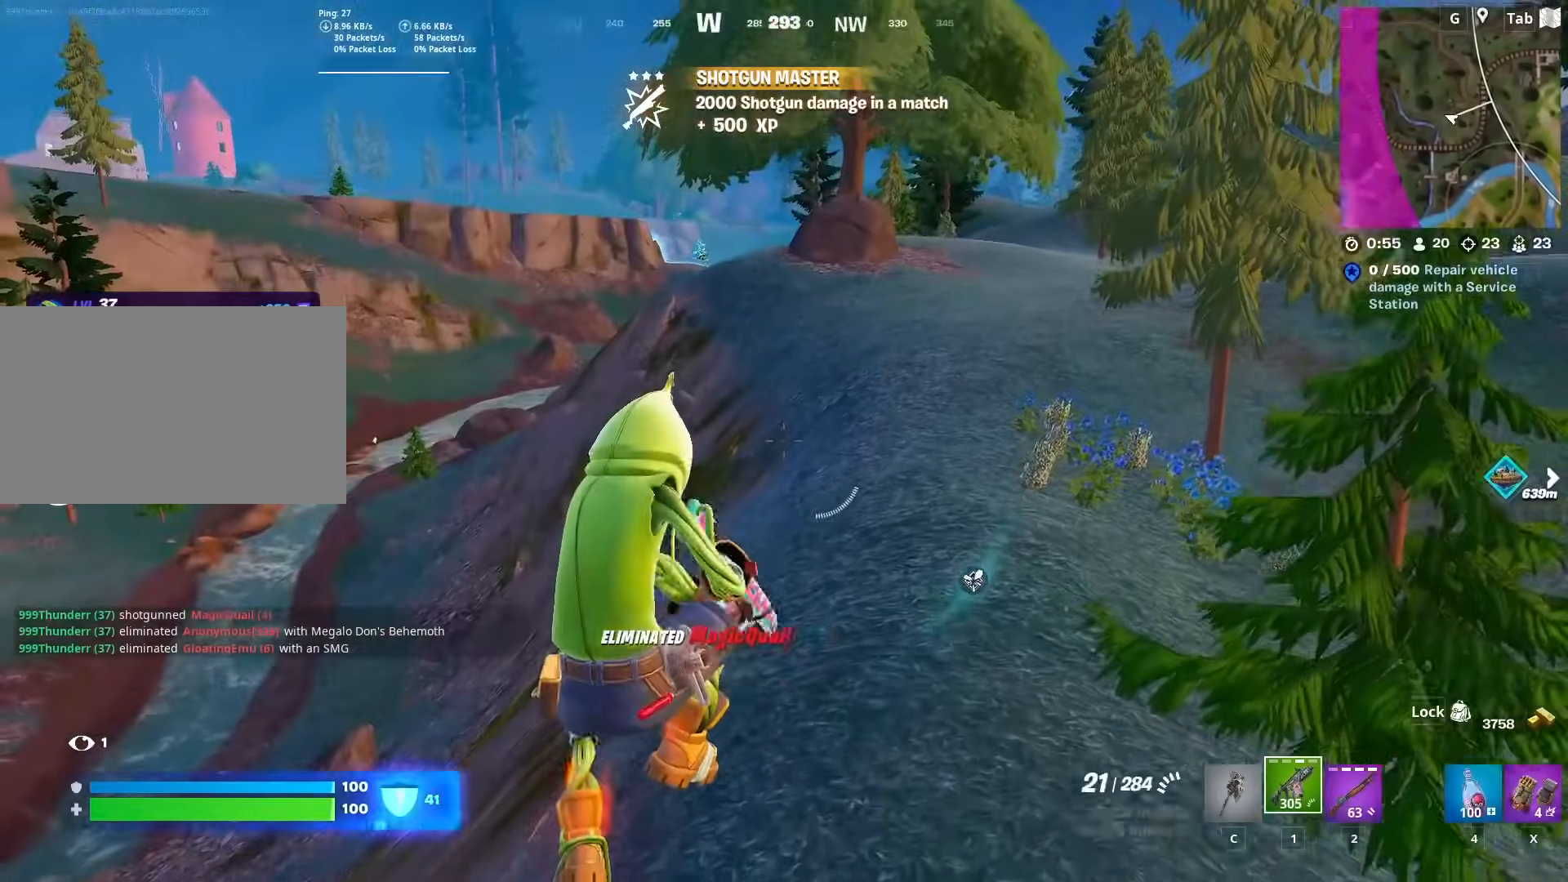
{"keys": ["r", "w"], "mouse": [], "mouse_move": "still", "events": [[67, "space", "up"], [100, "d", "up"], [150, "w", "down"], [250, "r", "down"], [350, "r", "up"], [434, "r", "down"]]}
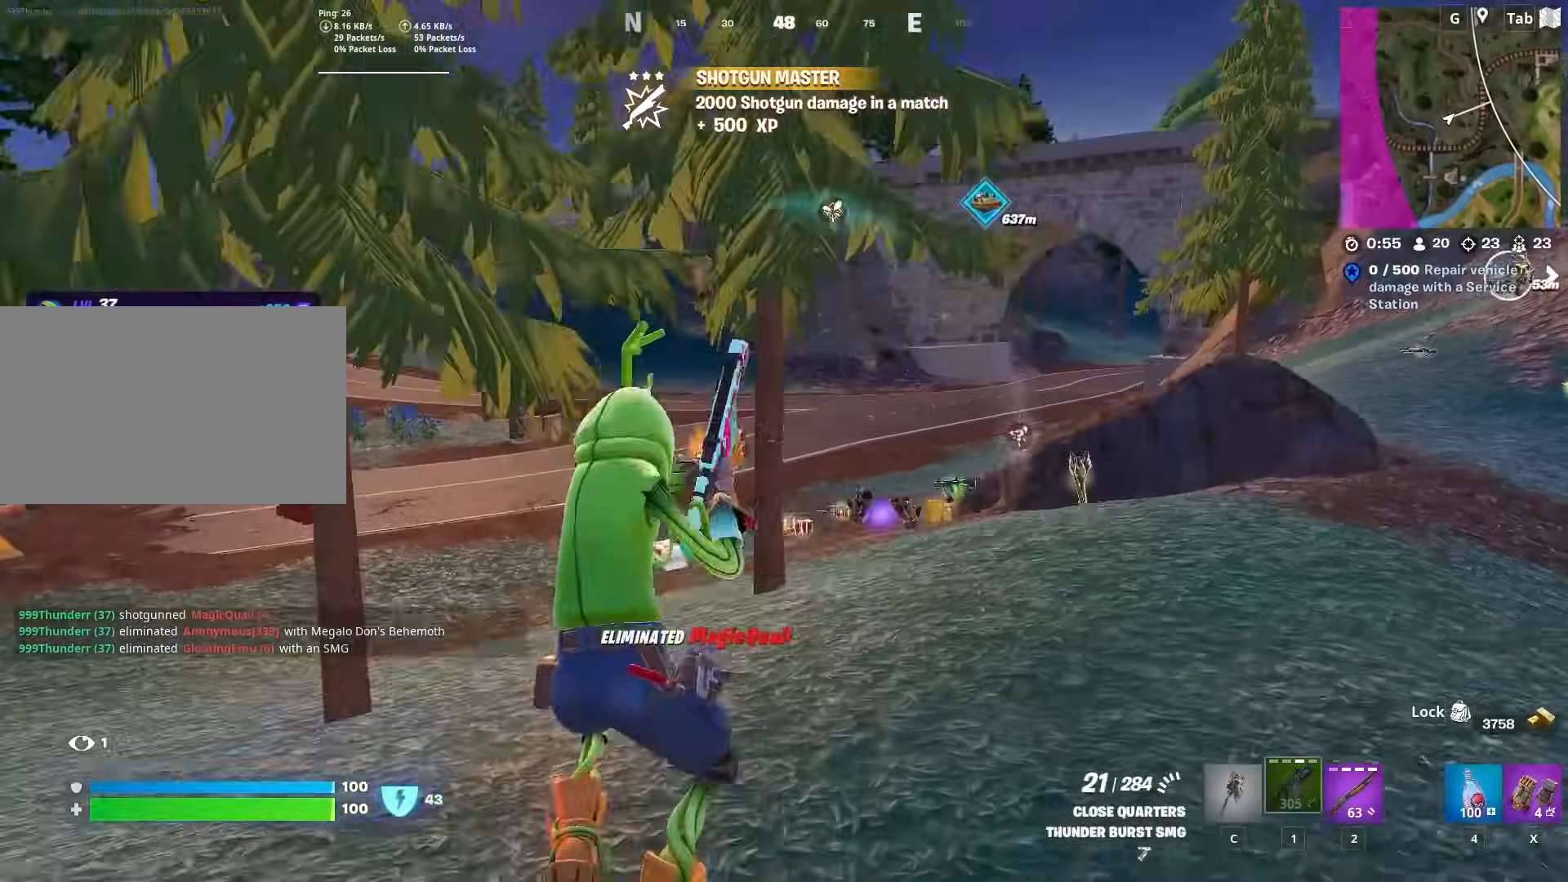
{"keys": ["d", "w"], "mouse": [], "mouse_move": "down", "events": [[33, "r", "up"], [500, "d", "down"]]}
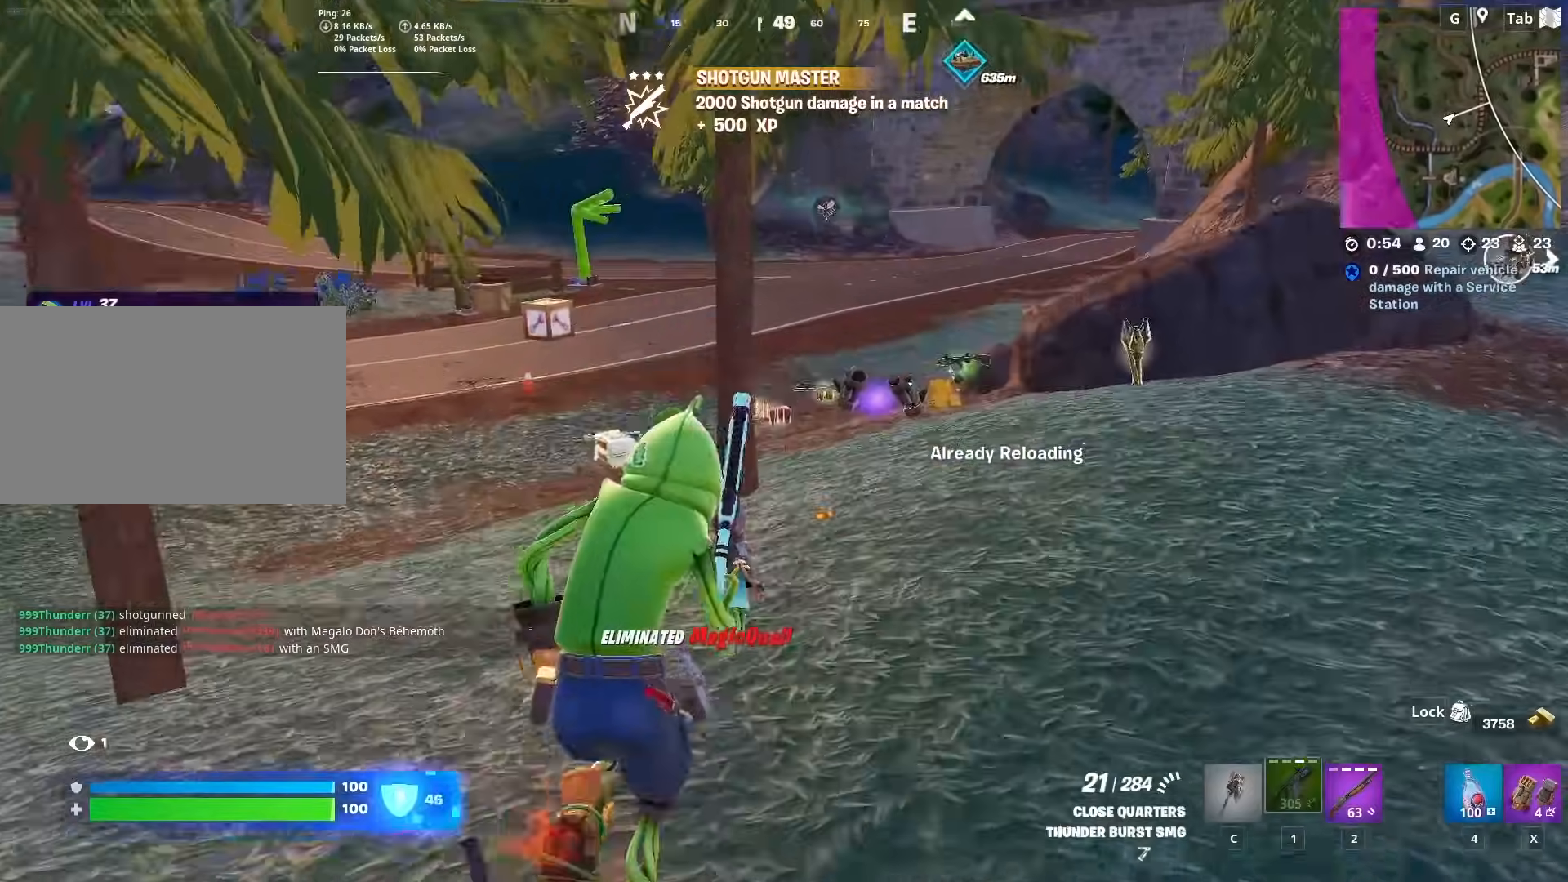
{"keys": ["d", "w"], "mouse": [], "mouse_move": "still", "events": [[50, "space", "down"], [334, "space", "up"]]}
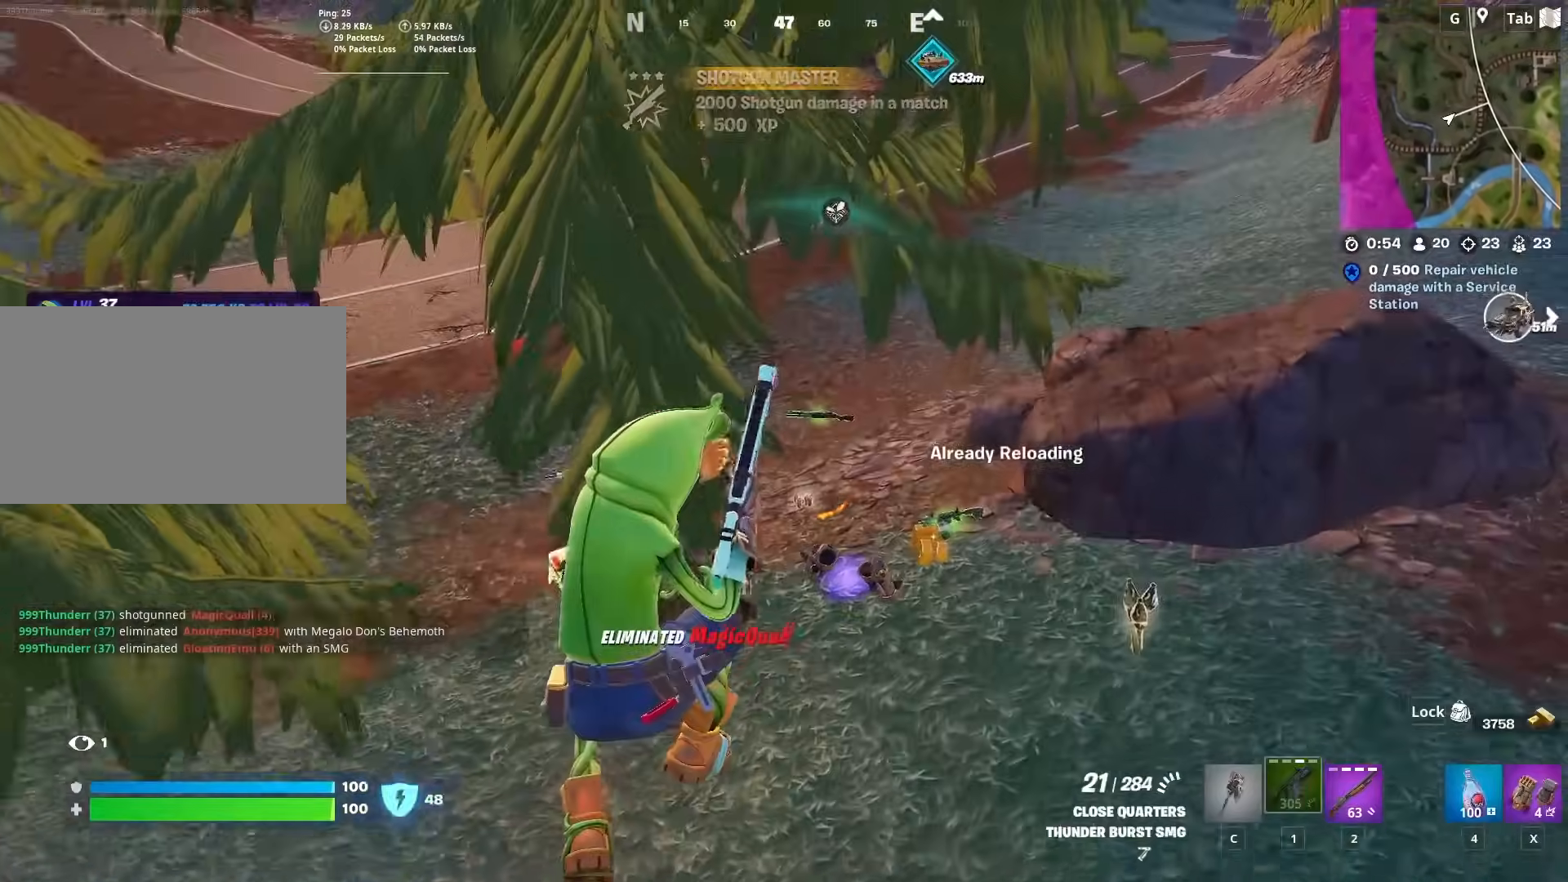
{"keys": ["d", "w"], "mouse": [], "mouse_move": "up", "events": []}
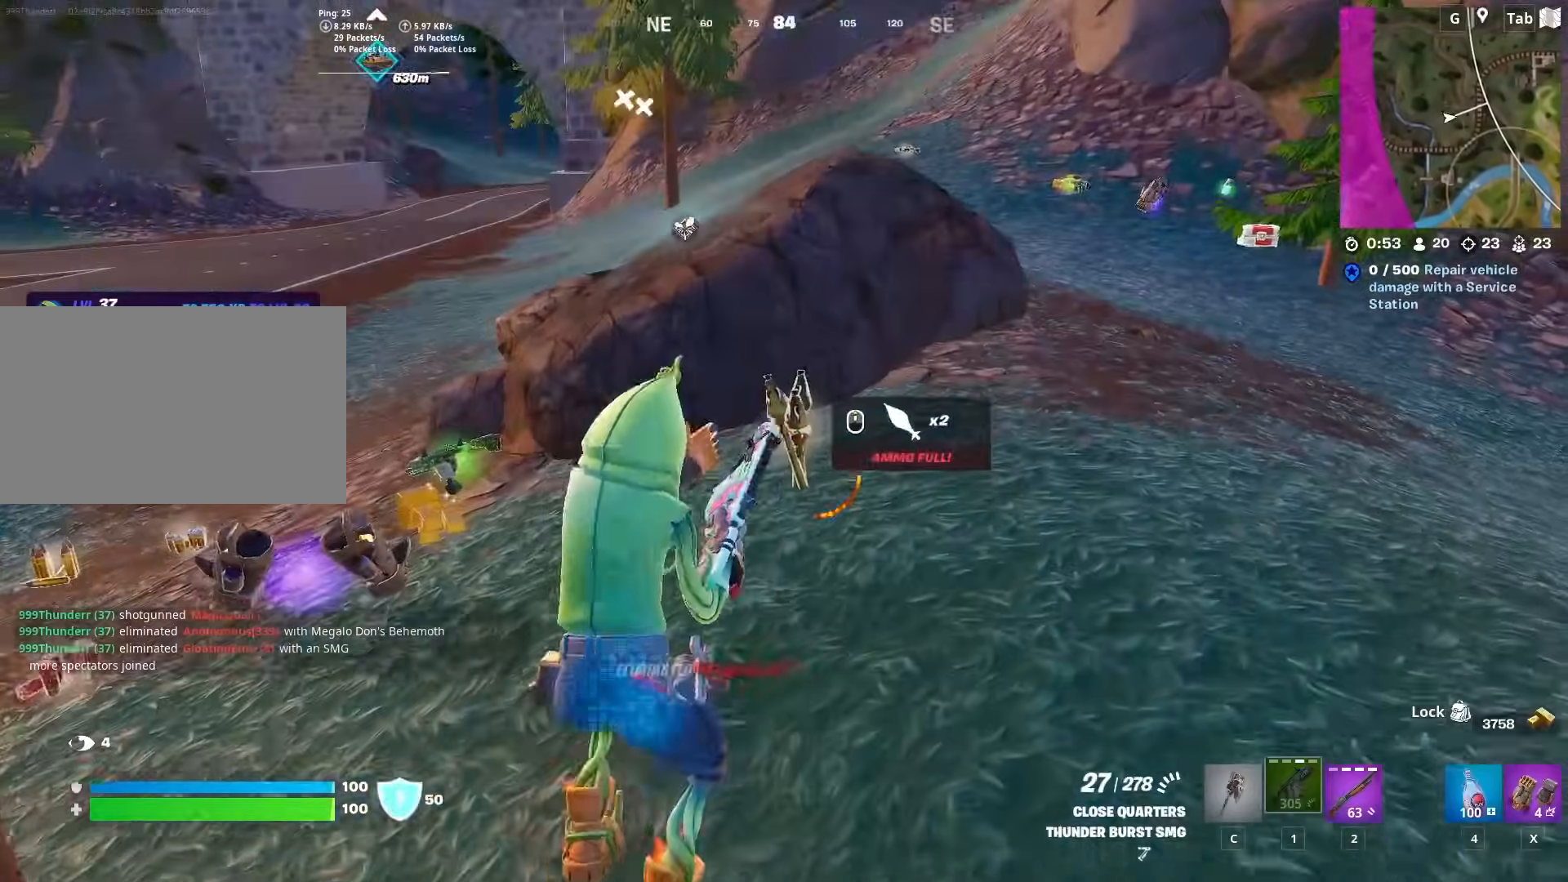
{"keys": ["w"], "mouse": [], "mouse_move": "left", "events": [[67, "d", "up"], [267, "d", "down"], [367, "d", "up"]]}
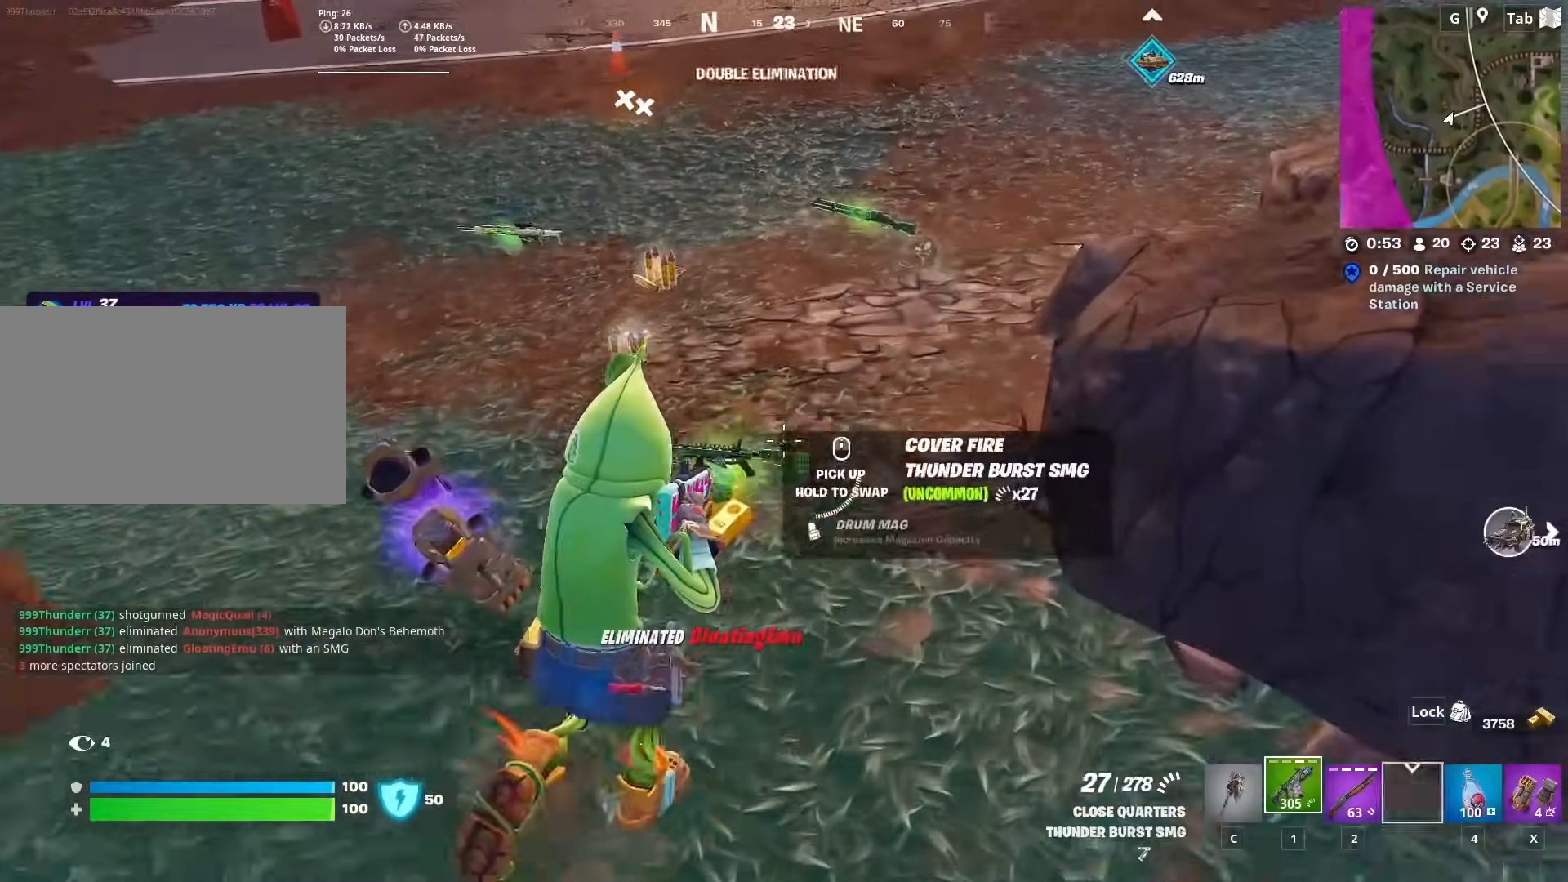
{"keys": ["a", "w"], "mouse": [], "mouse_move": "still", "events": [[183, "a", "down"]]}
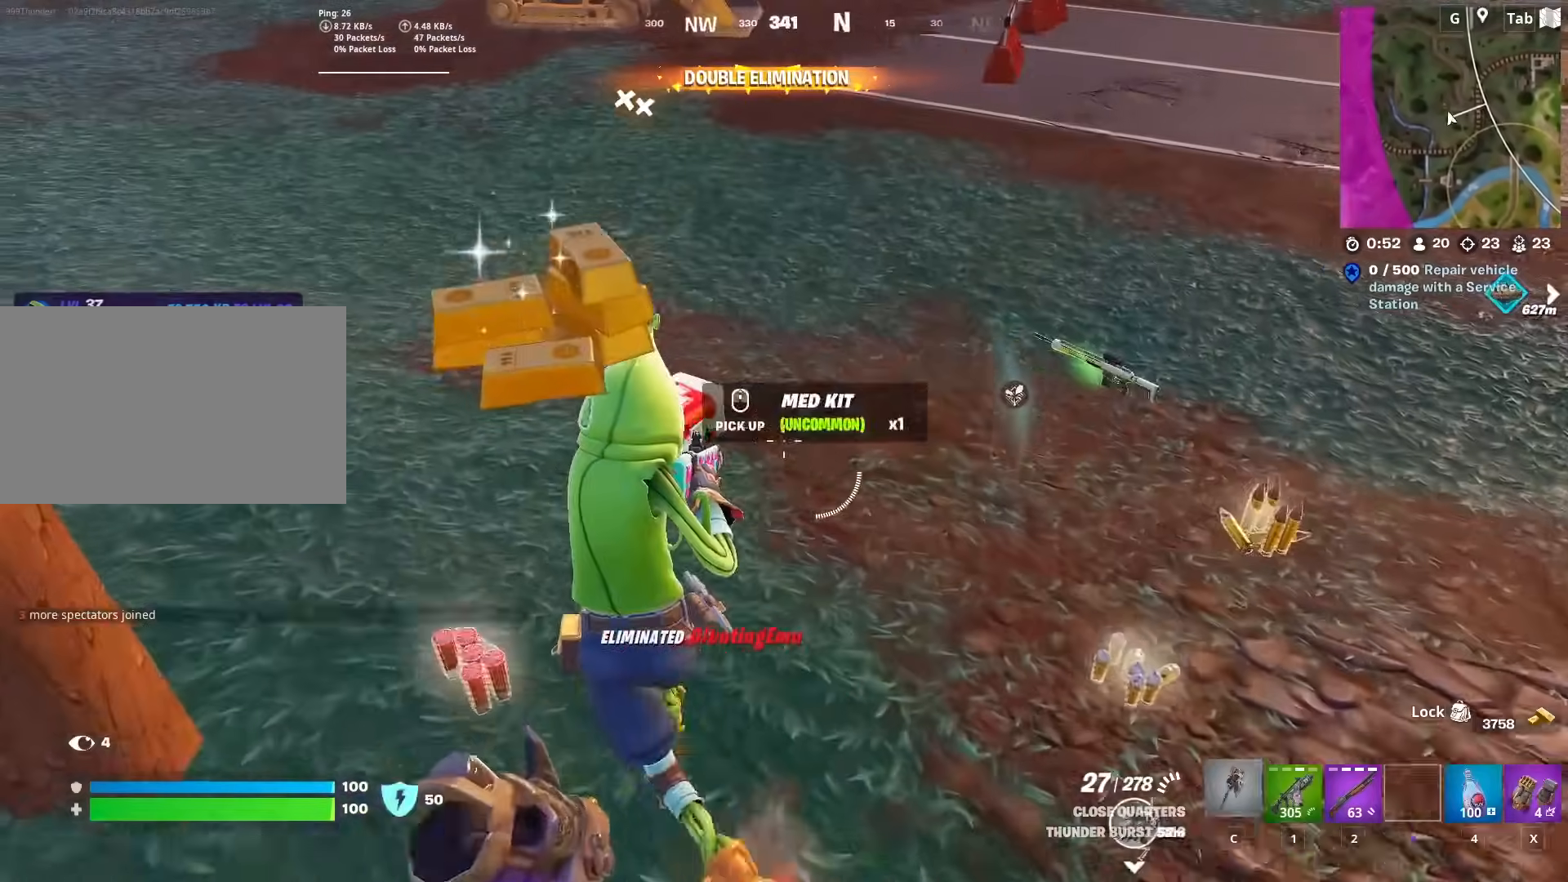
{"keys": ["d", "w"], "mouse": [], "mouse_move": "right", "events": [[17, "c", "down"], [117, "a", "up"], [117, "c", "up"], [250, "d", "down"]]}
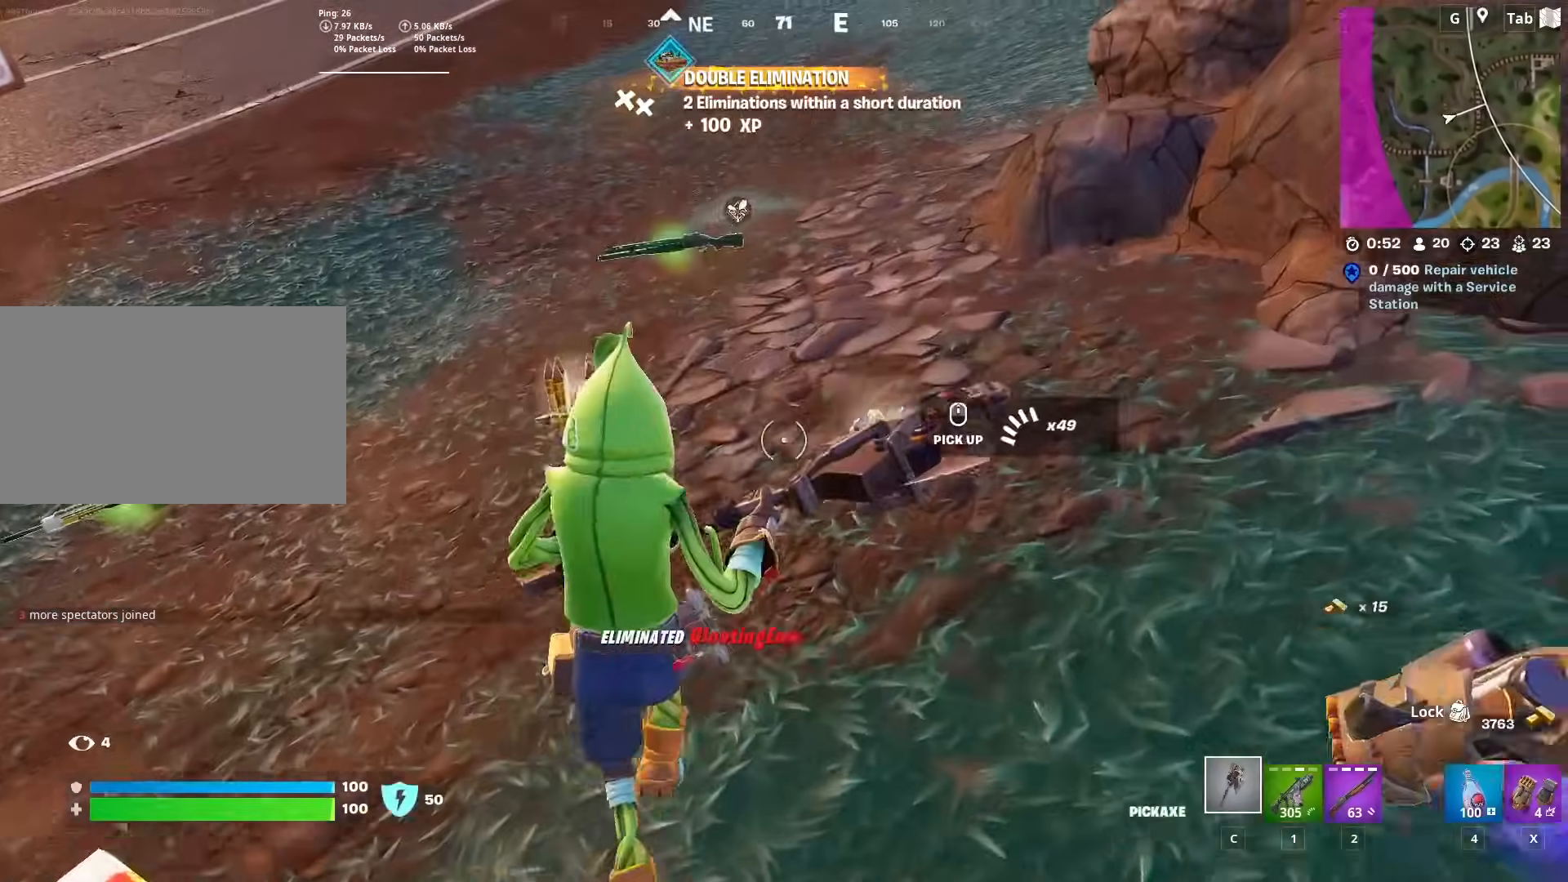
{"keys": ["a", "w"], "mouse": [], "mouse_move": "left", "events": [[133, "d", "up"], [317, "a", "down"]]}
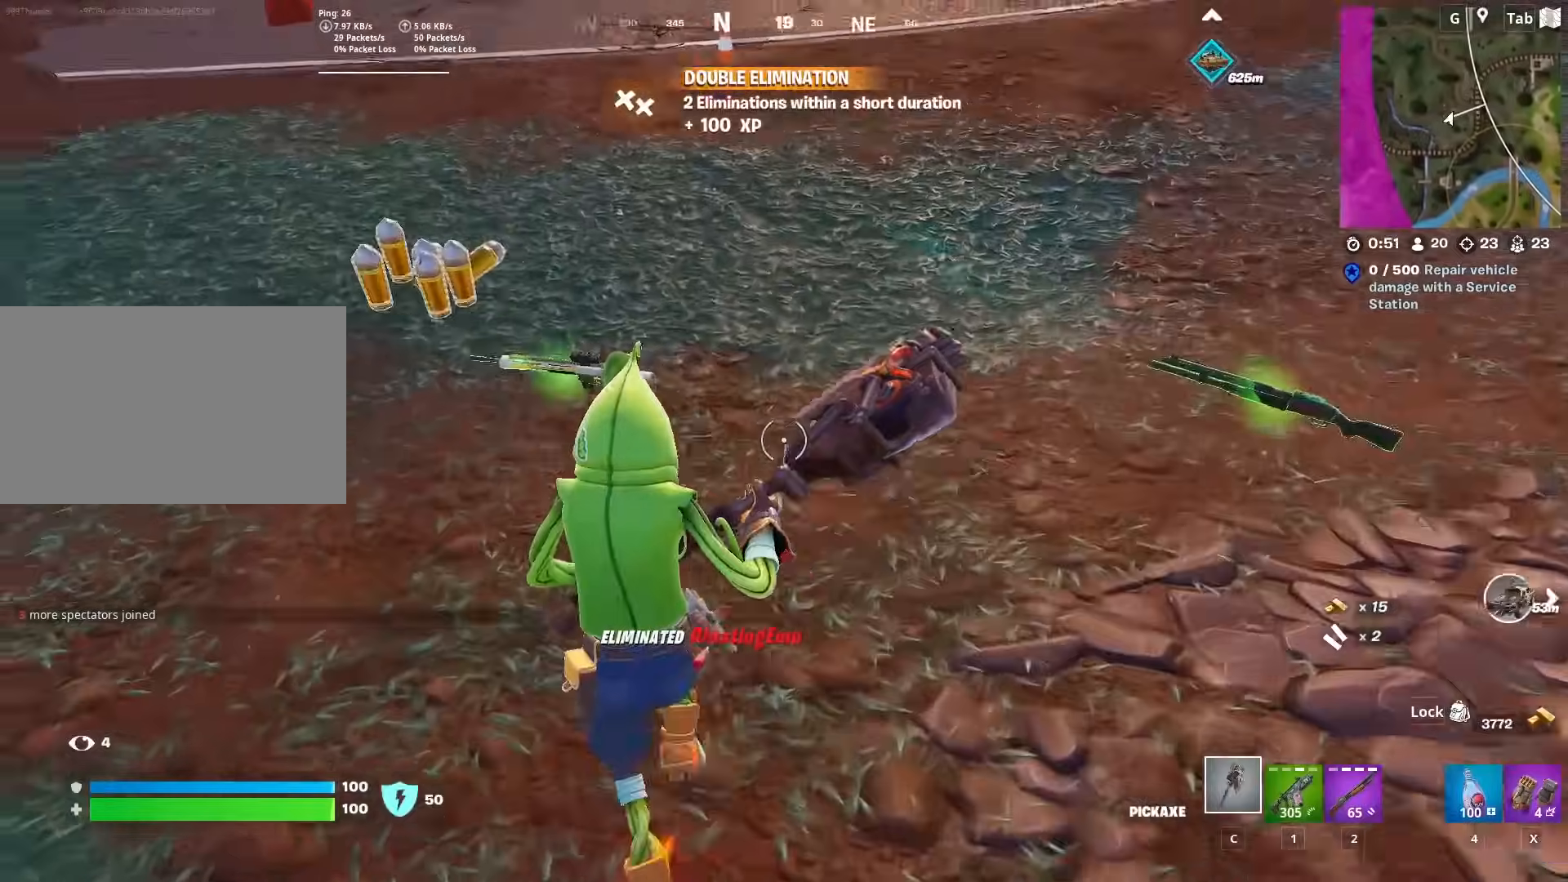
{"keys": ["ctrl", "d", "w"], "mouse": [], "mouse_move": "up-right", "events": [[84, "d", "down"], [134, "a", "up"], [384, "ctrl", "down"]]}
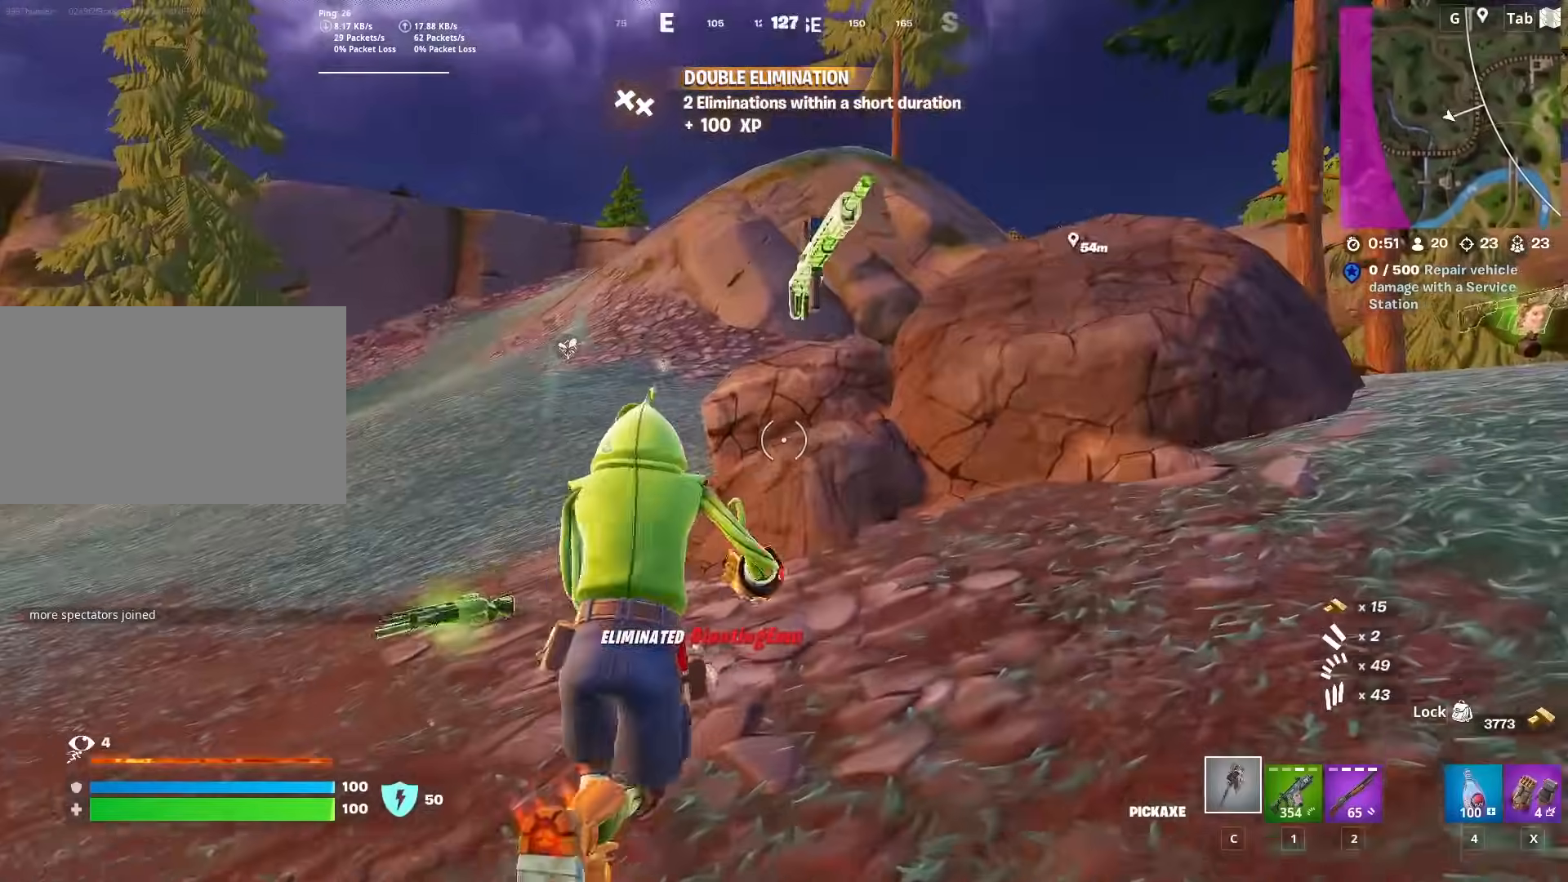
{"keys": ["d", "w"], "mouse": [], "mouse_move": "still", "events": [[150, "ctrl", "up"]]}
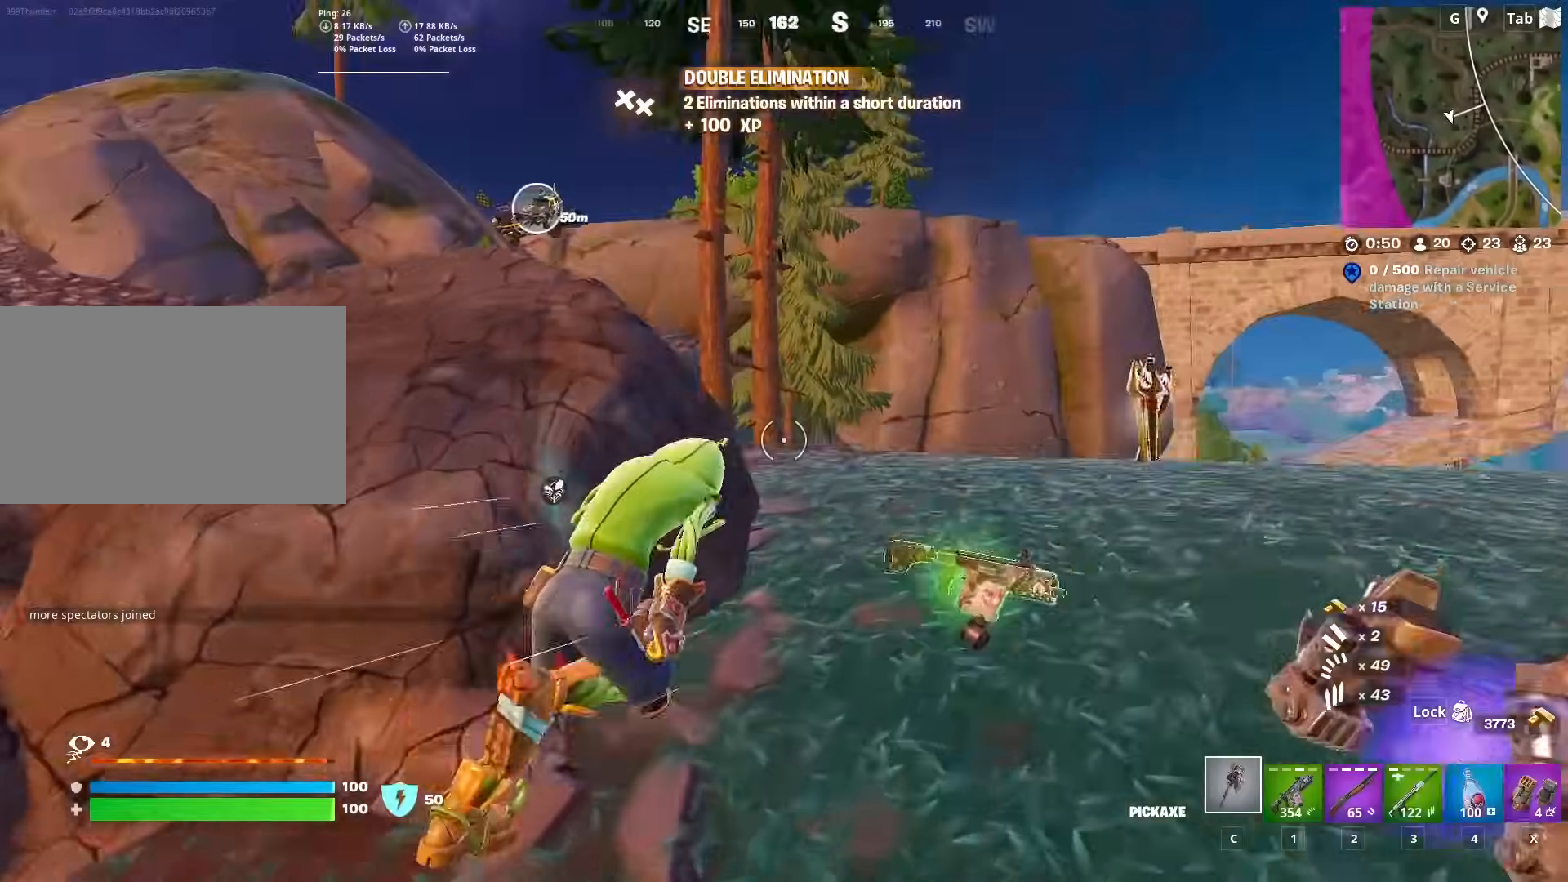
{"keys": ["w"], "mouse": [], "mouse_move": "left", "events": [[117, "d", "up"]]}
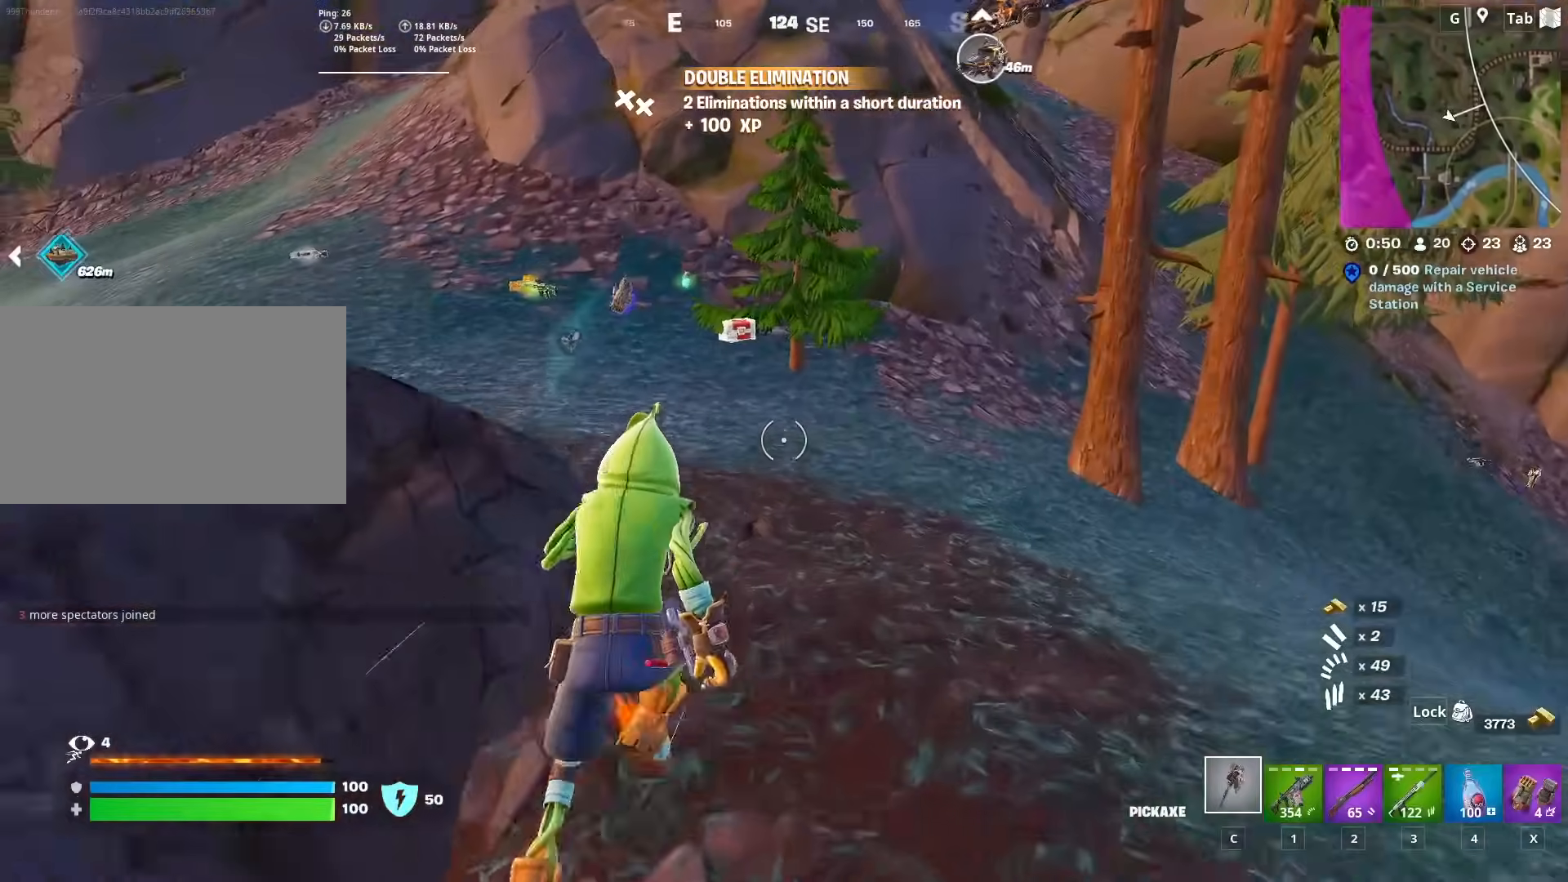
{"keys": ["w"], "mouse": [], "mouse_move": "still", "events": []}
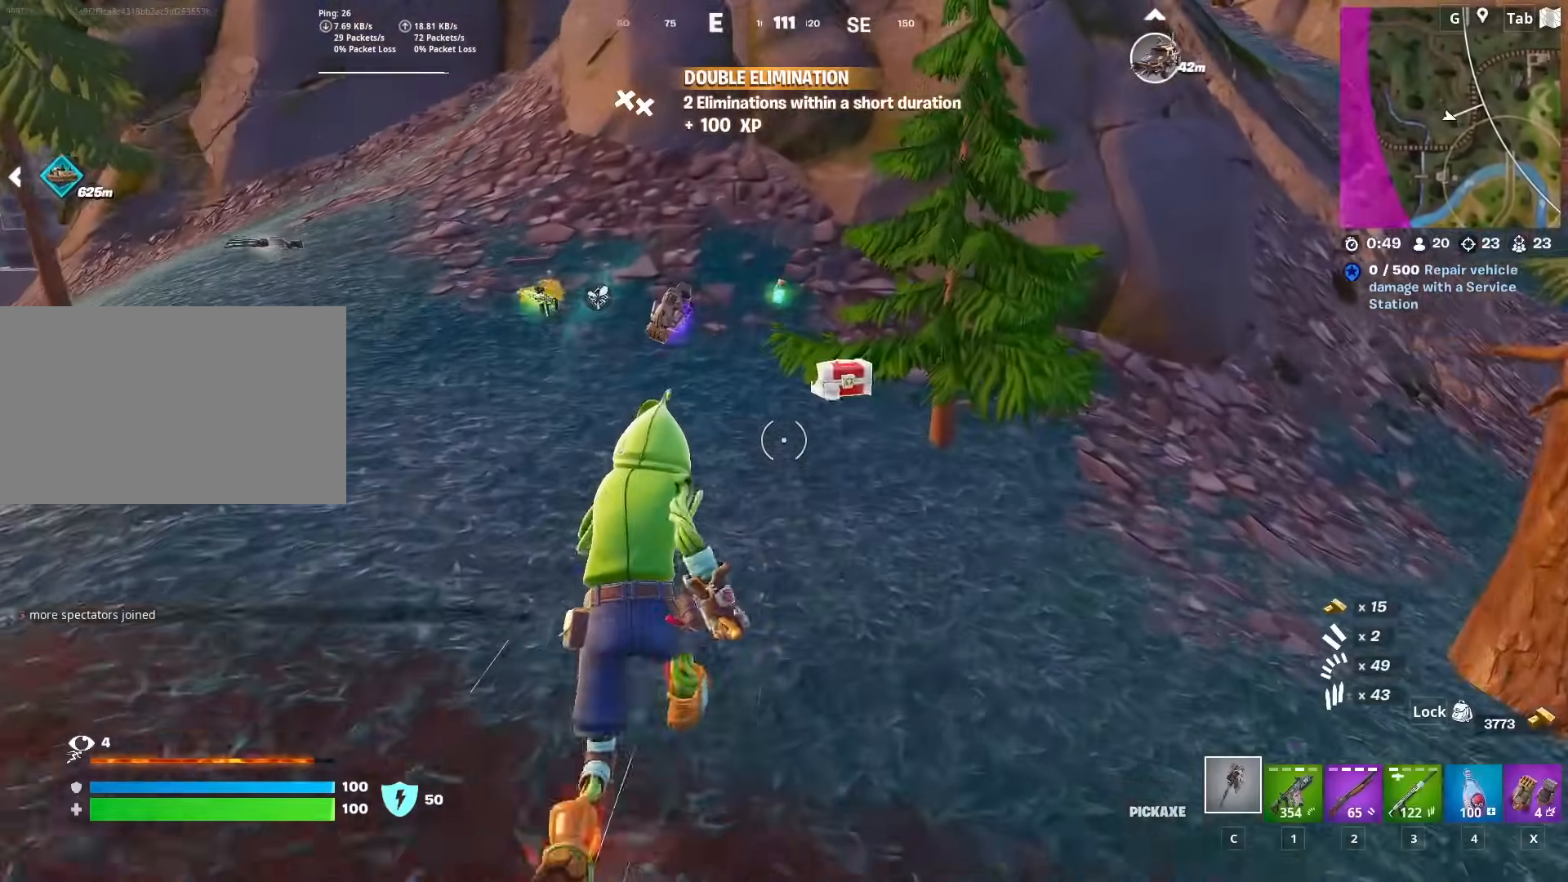
{"keys": ["a", "w"], "mouse": [], "mouse_move": "up-right", "events": [[284, "a", "down"]]}
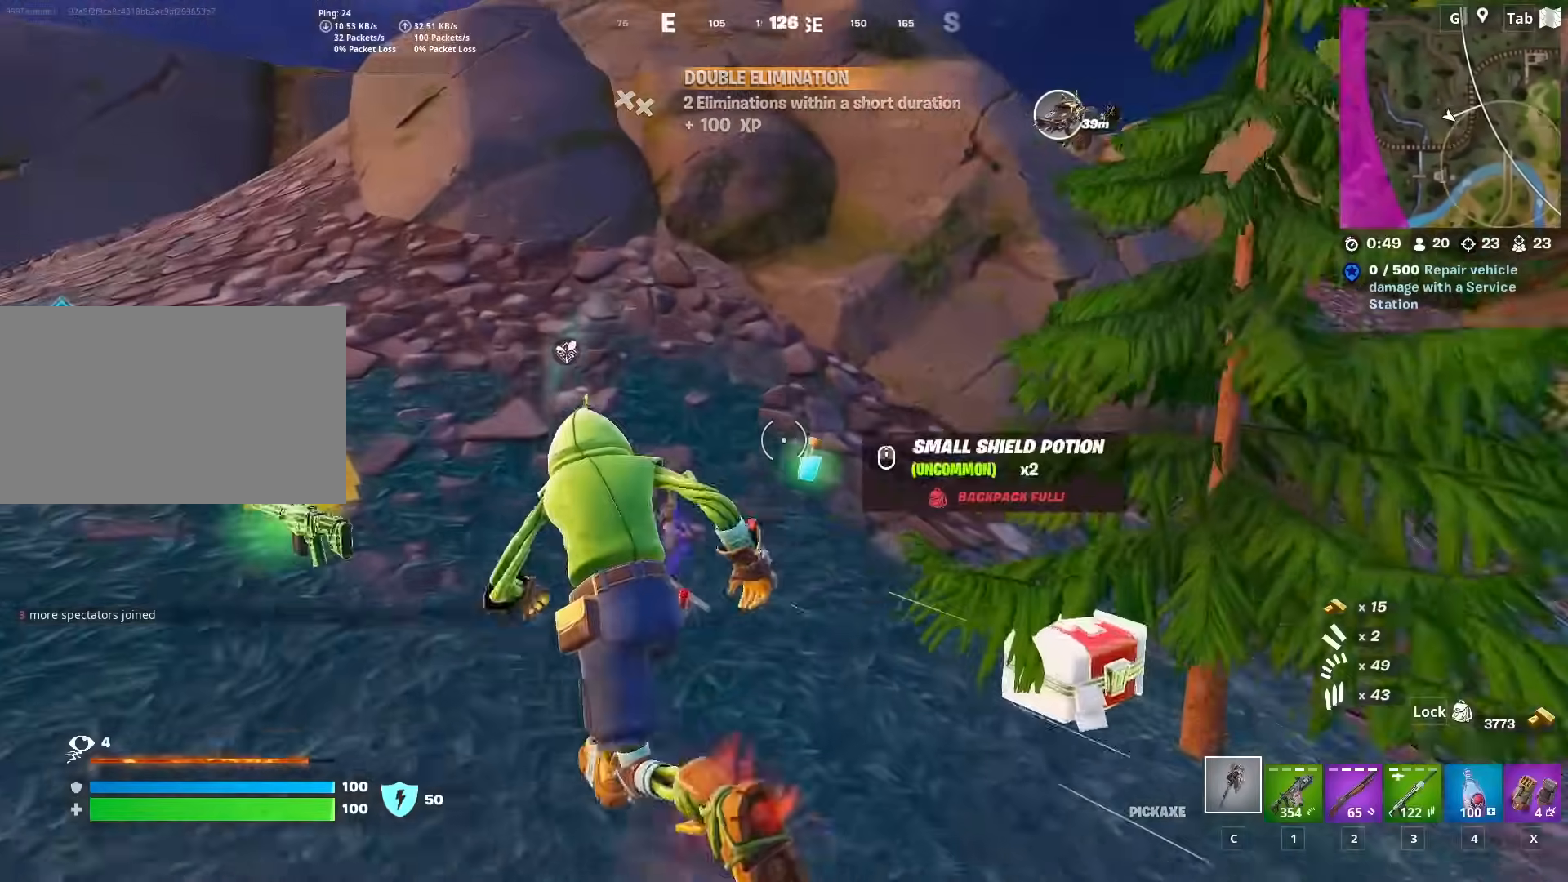
{"keys": ["w"], "mouse": [], "mouse_move": "still", "events": [[150, "a", "up"], [200, "d", "down"], [383, "d", "up"]]}
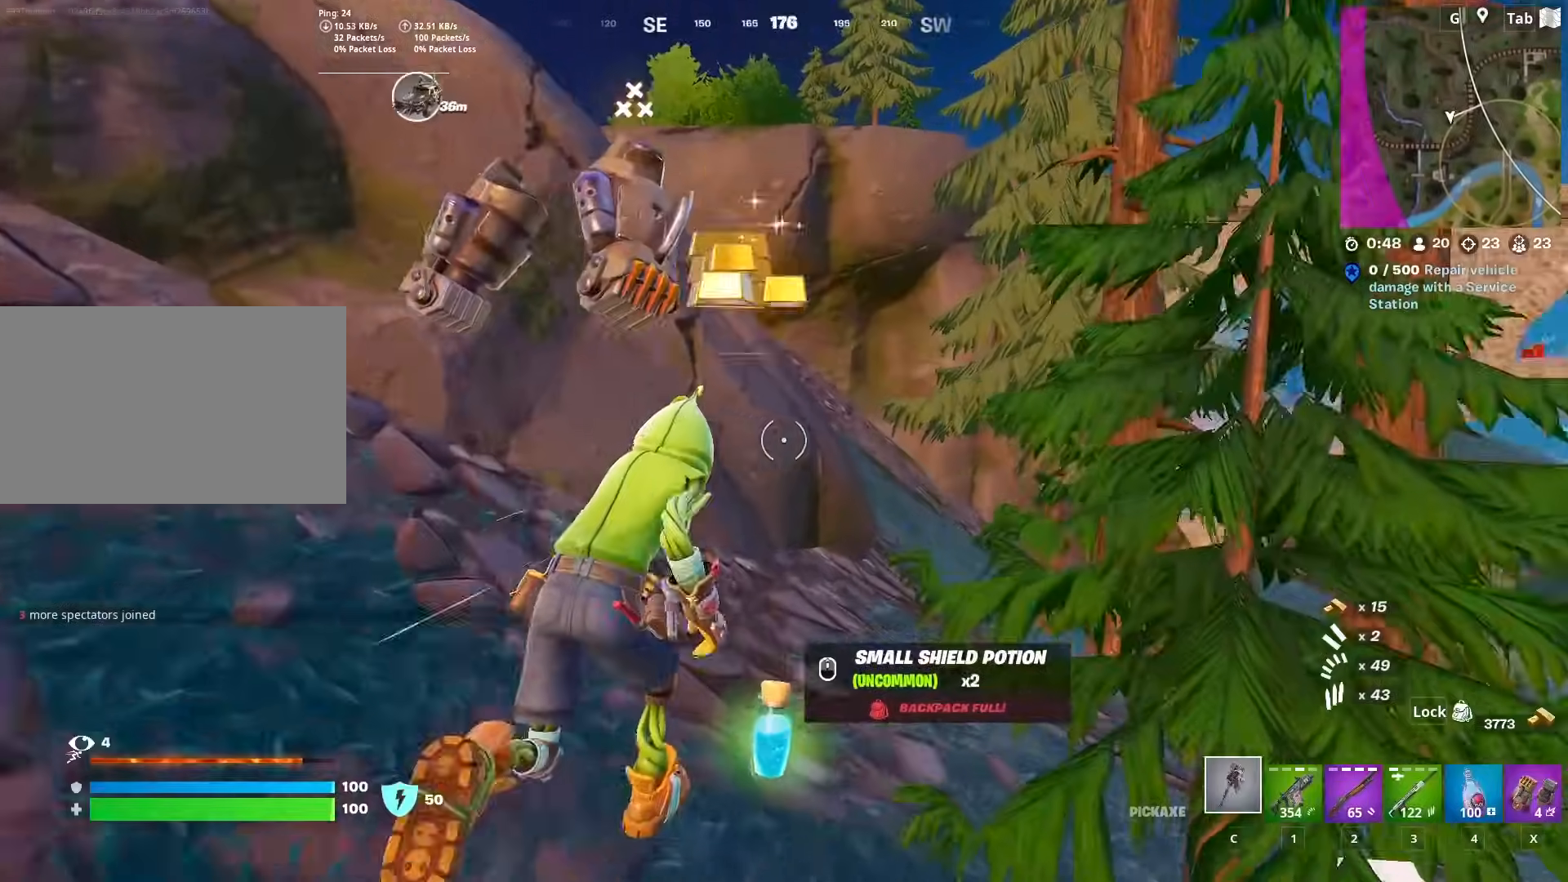
{"keys": ["a", "space", "w"], "mouse": [], "mouse_move": "right", "events": [[284, "space", "down"], [468, "a", "down"]]}
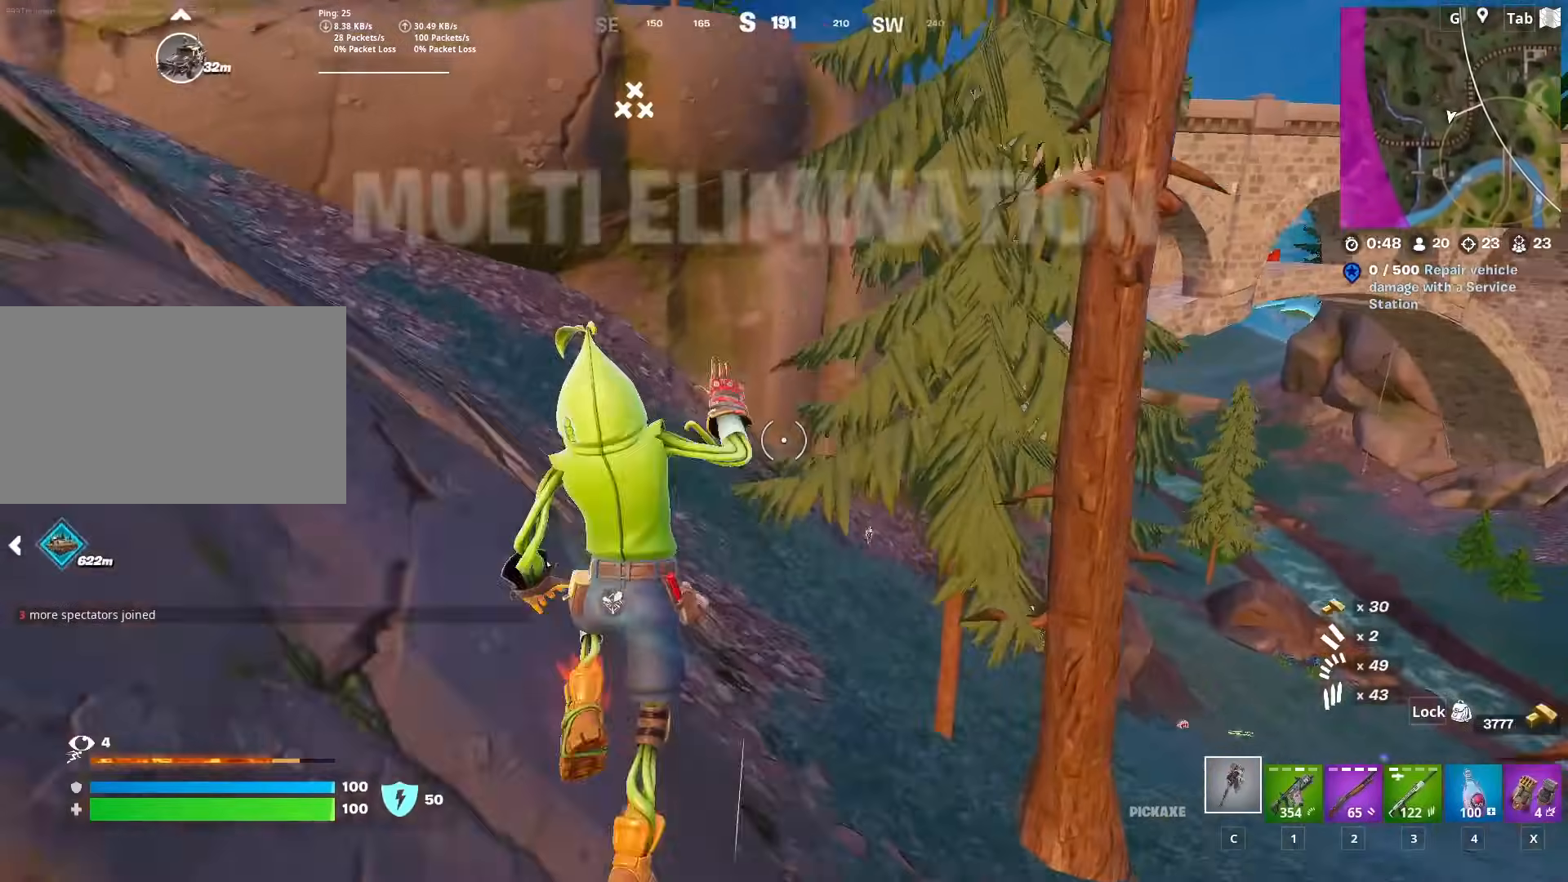
{"keys": ["w"], "mouse": [], "mouse_move": "still", "events": [[67, "space", "up"], [300, "a", "up"]]}
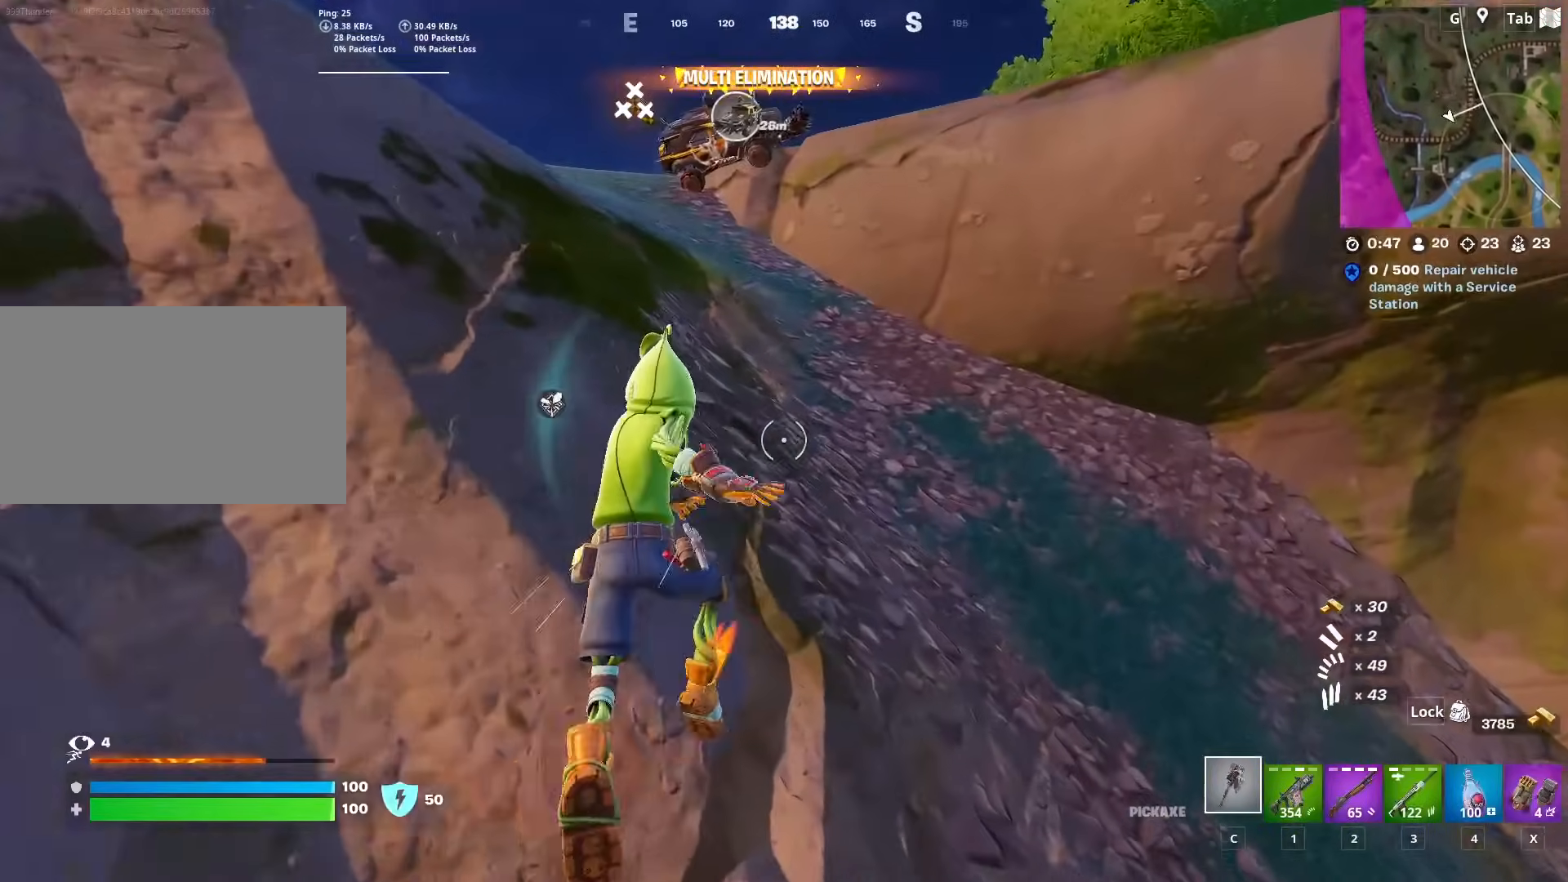
{"keys": ["w"], "mouse": [], "mouse_move": "up-left", "events": []}
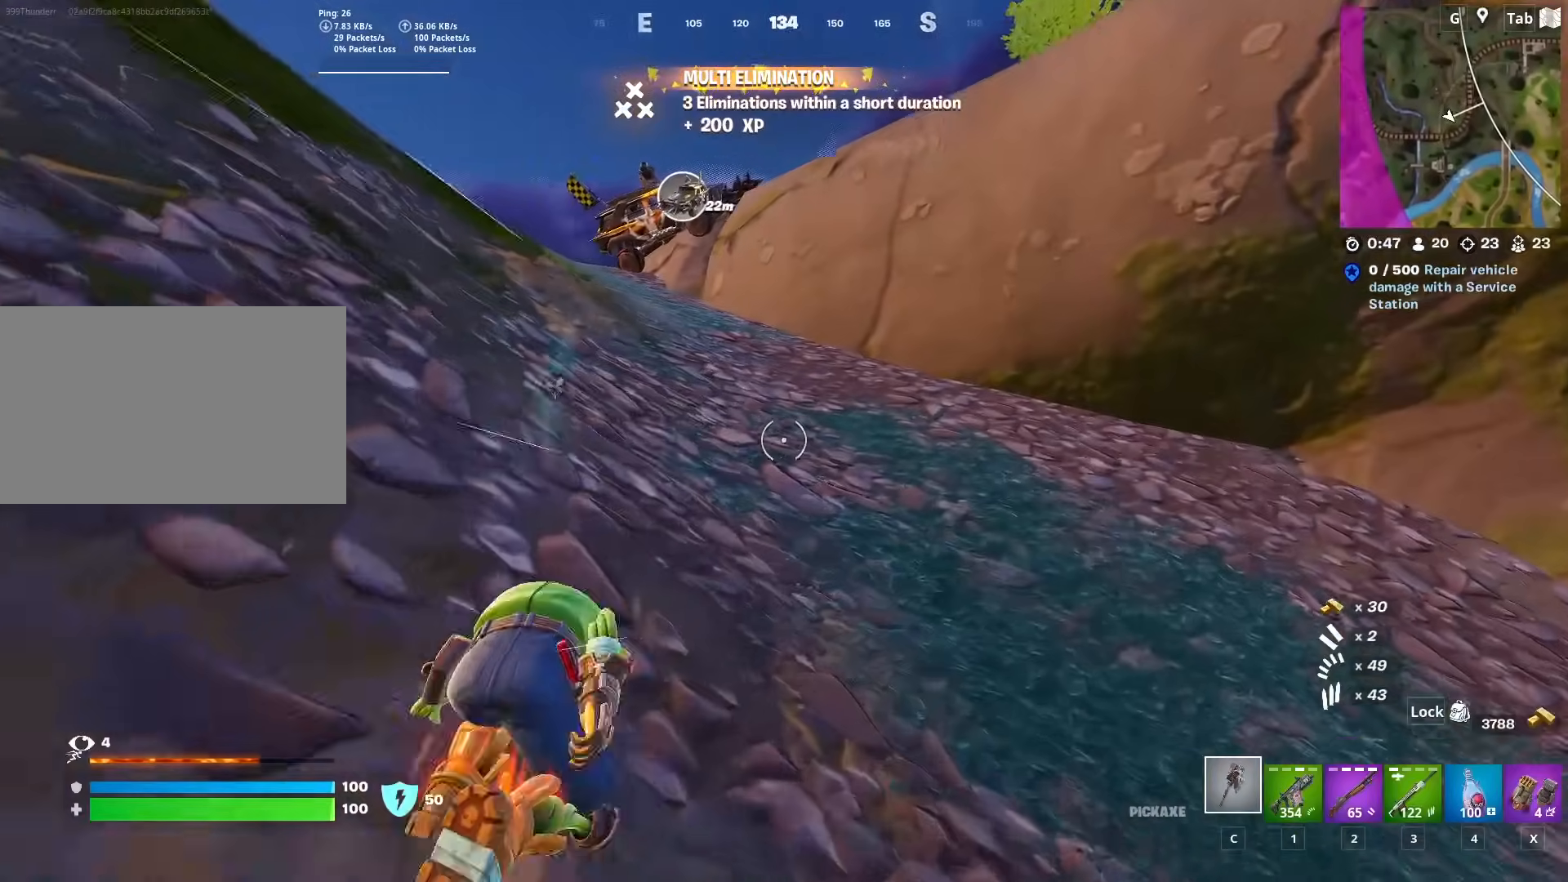
{"keys": ["3", "w"], "mouse": [], "mouse_move": "still", "events": [[367, "3", "down"]]}
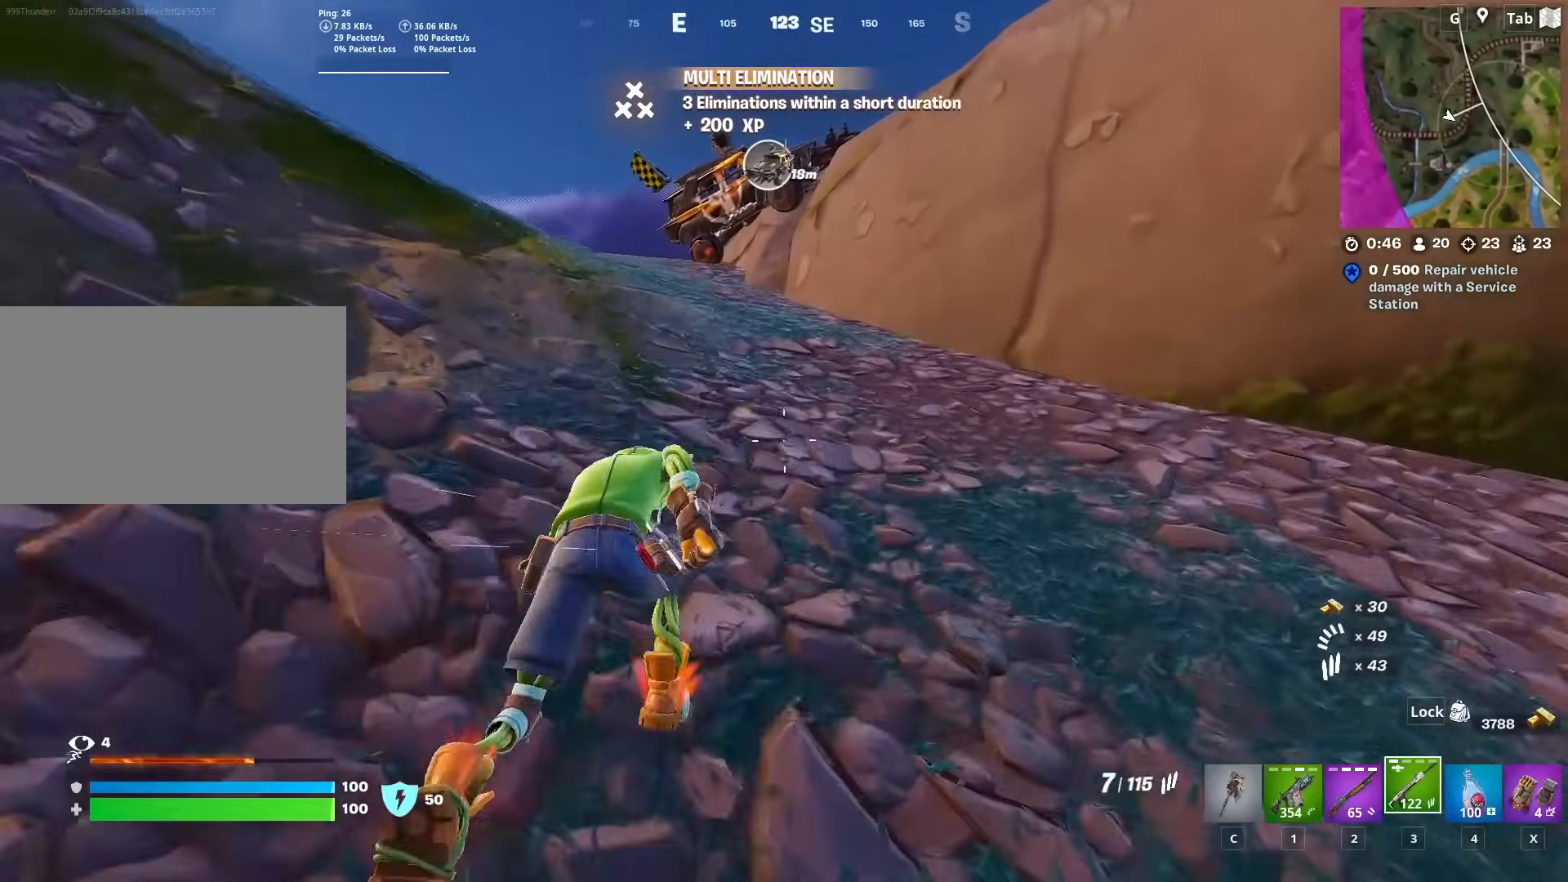
{"keys": ["w"], "mouse": [], "mouse_move": "left", "events": [[67, "3", "up"], [217, "2", "down"], [351, "2", "up"]]}
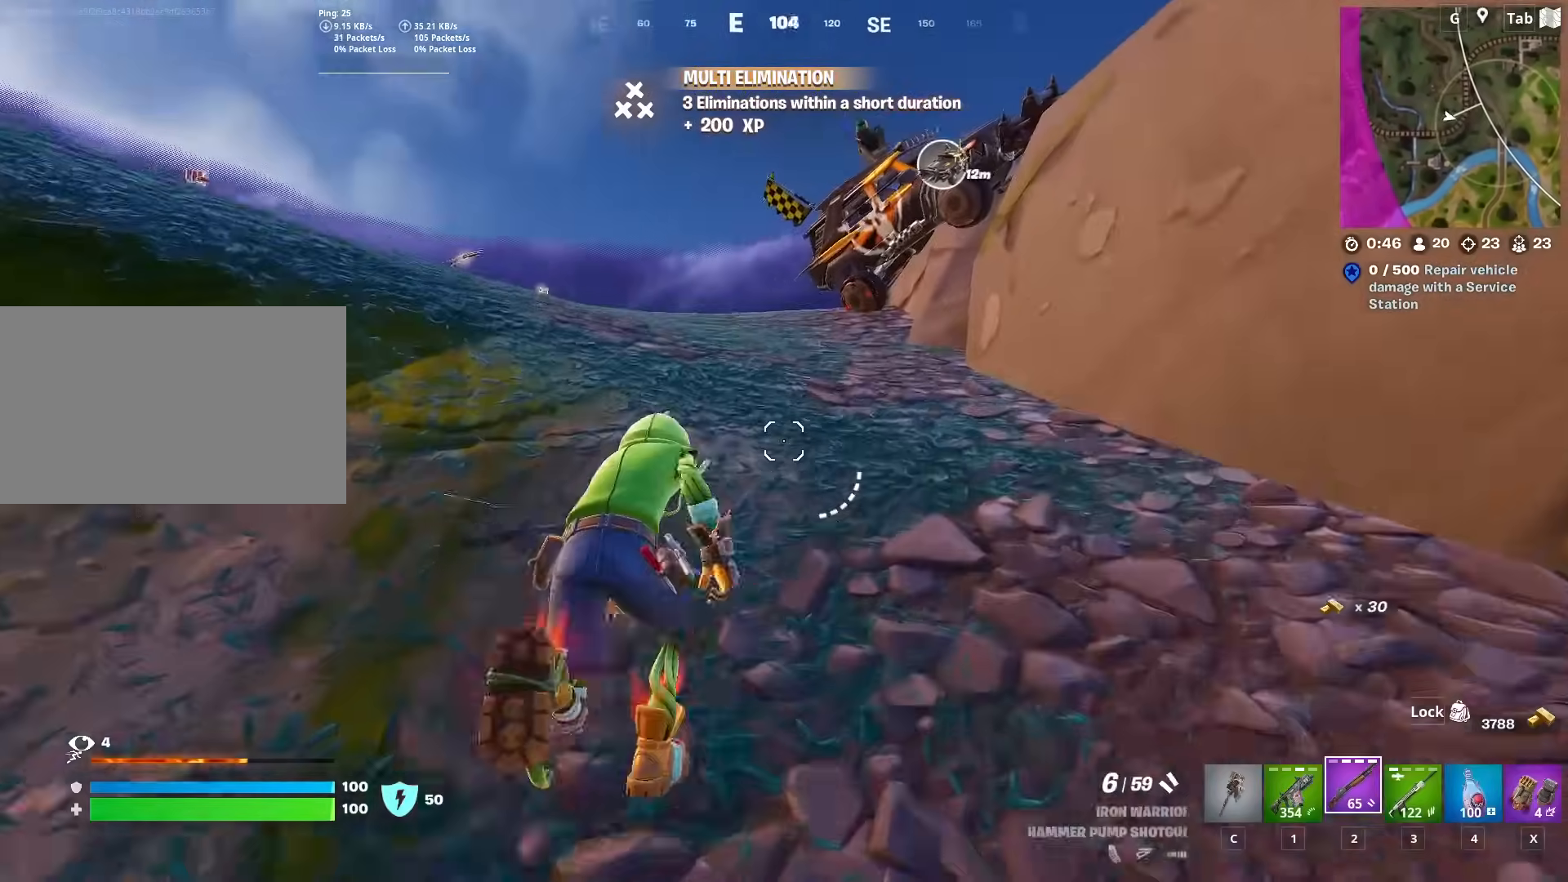
{"keys": ["w"], "mouse": [], "mouse_move": "down", "events": [[83, "3", "down"], [117, "space", "down"], [217, "3", "up"], [267, "w", "up"], [317, "r", "down"], [367, "w", "down"], [417, "space", "up"], [467, "r", "up"]]}
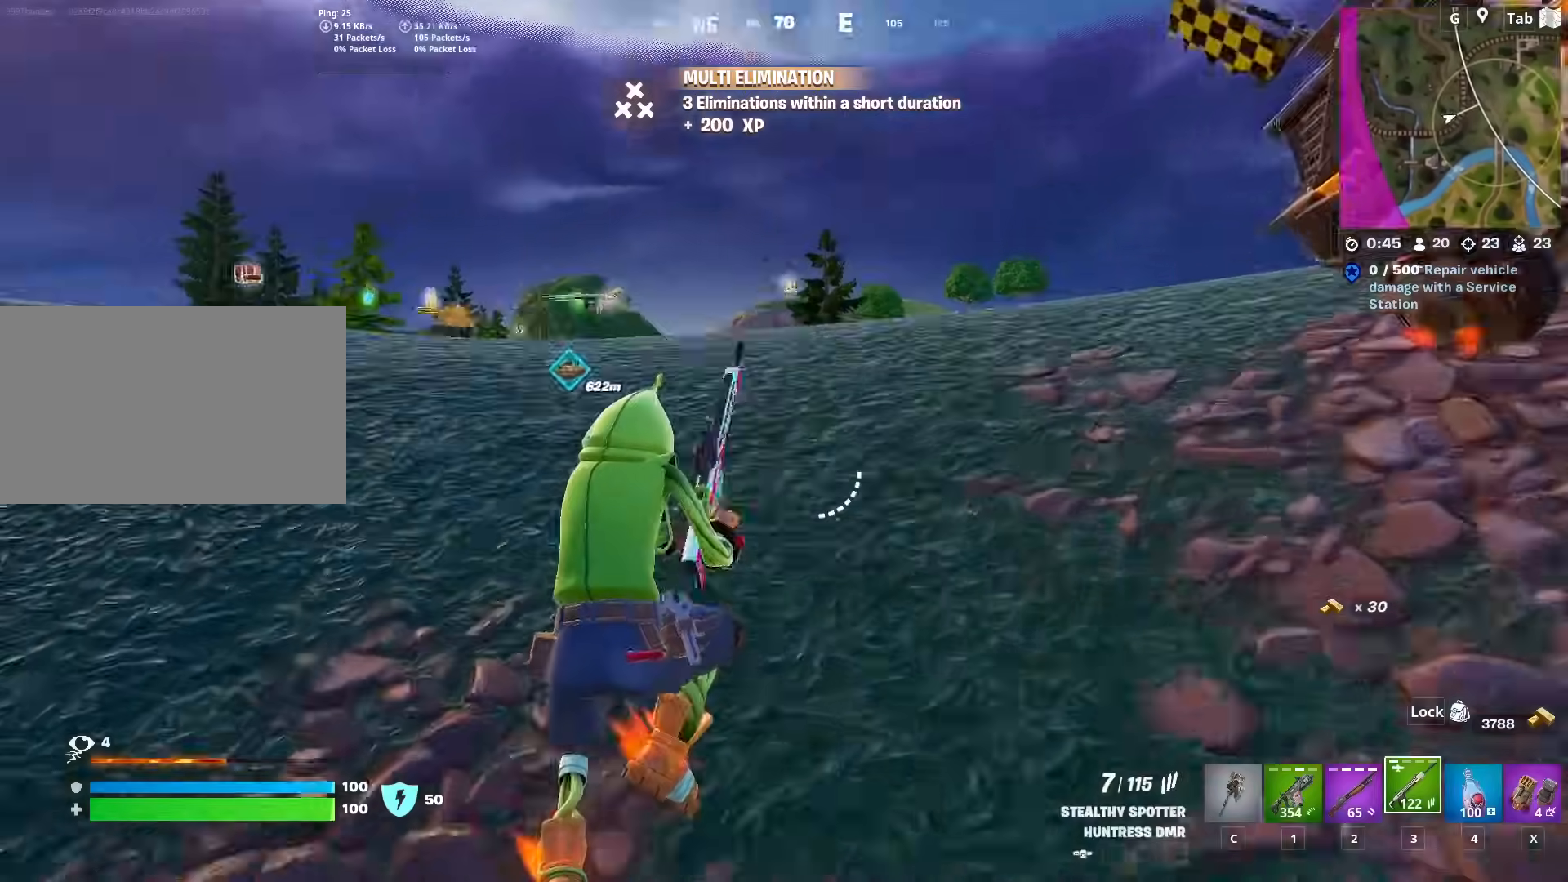
{"keys": ["w"], "mouse": [], "mouse_move": "down", "events": [[84, "r", "down"], [134, "r", "up"]]}
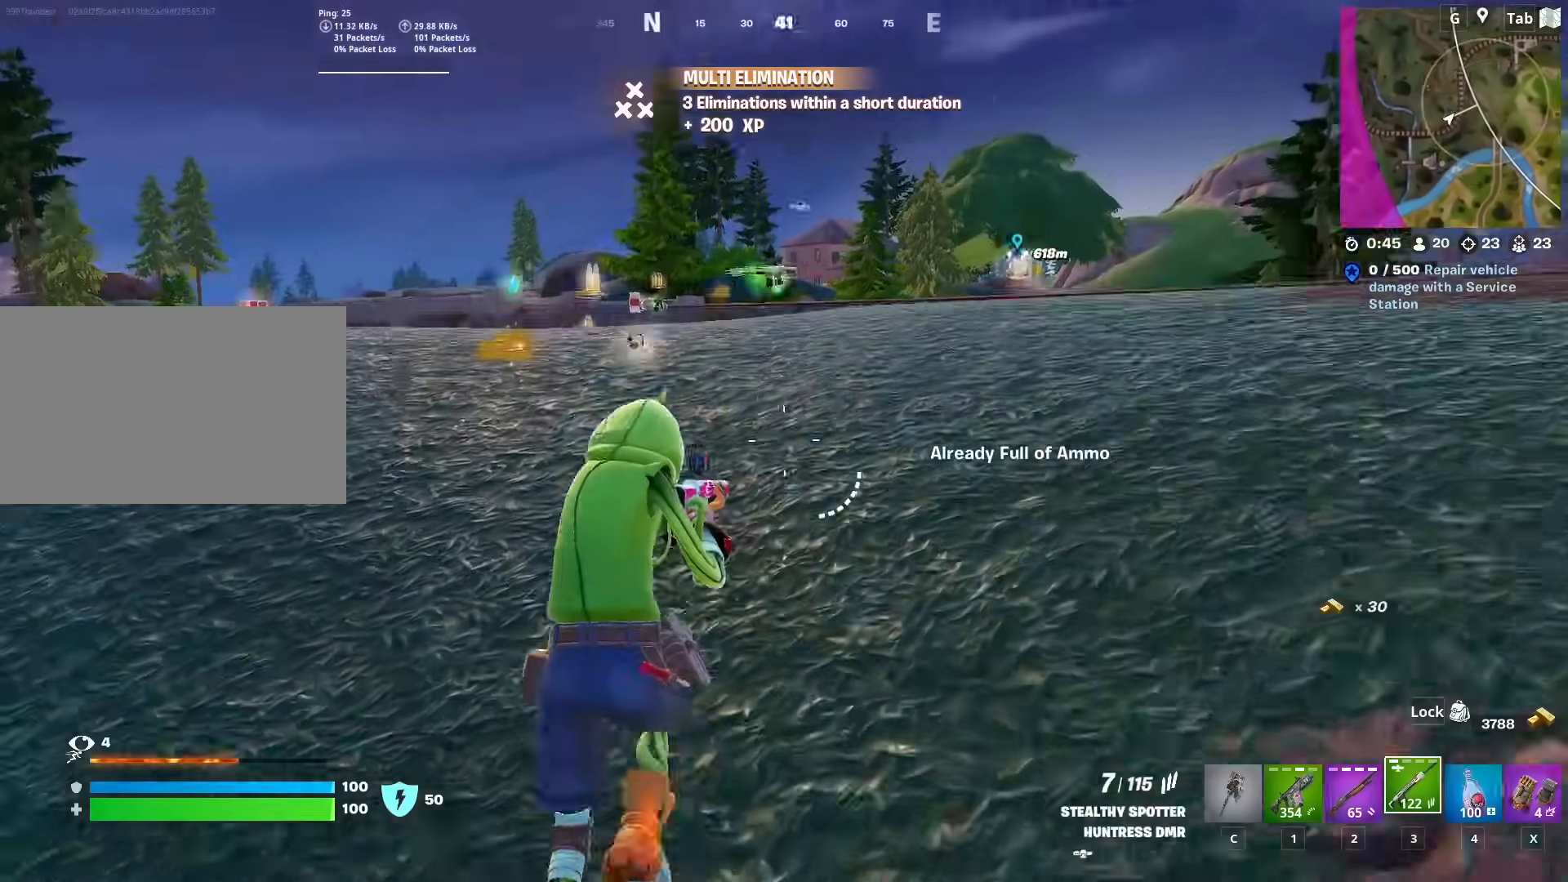
{"keys": ["w"], "mouse": [], "mouse_move": "right", "events": [[17, "a", "down"], [200, "a", "up"]]}
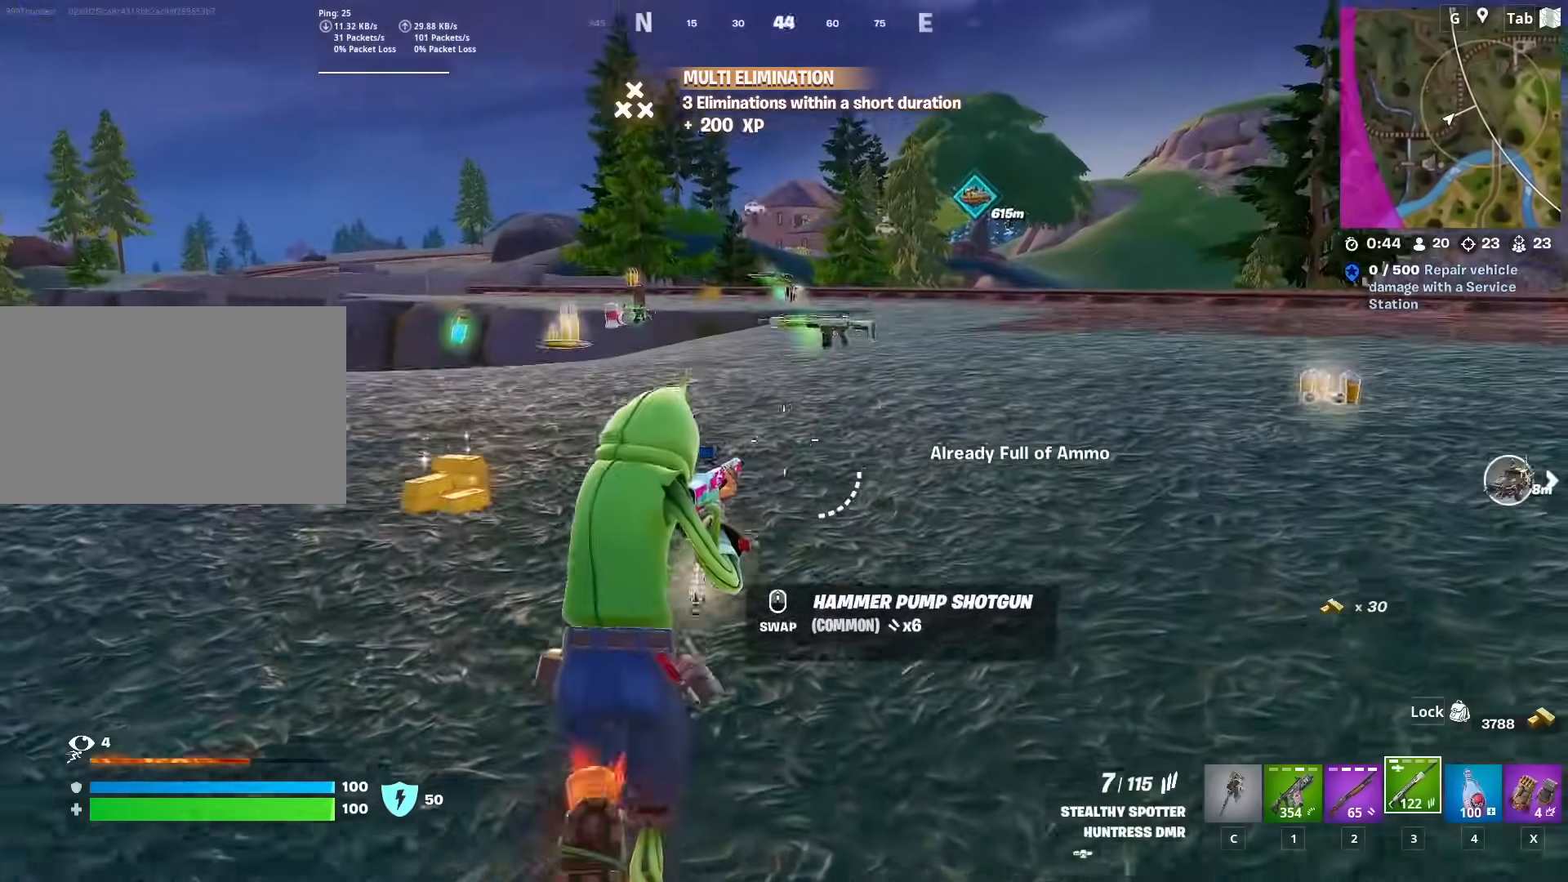
{"keys": ["d"], "mouse": [], "mouse_move": "still", "events": [[367, "d", "down"], [401, "w", "up"]]}